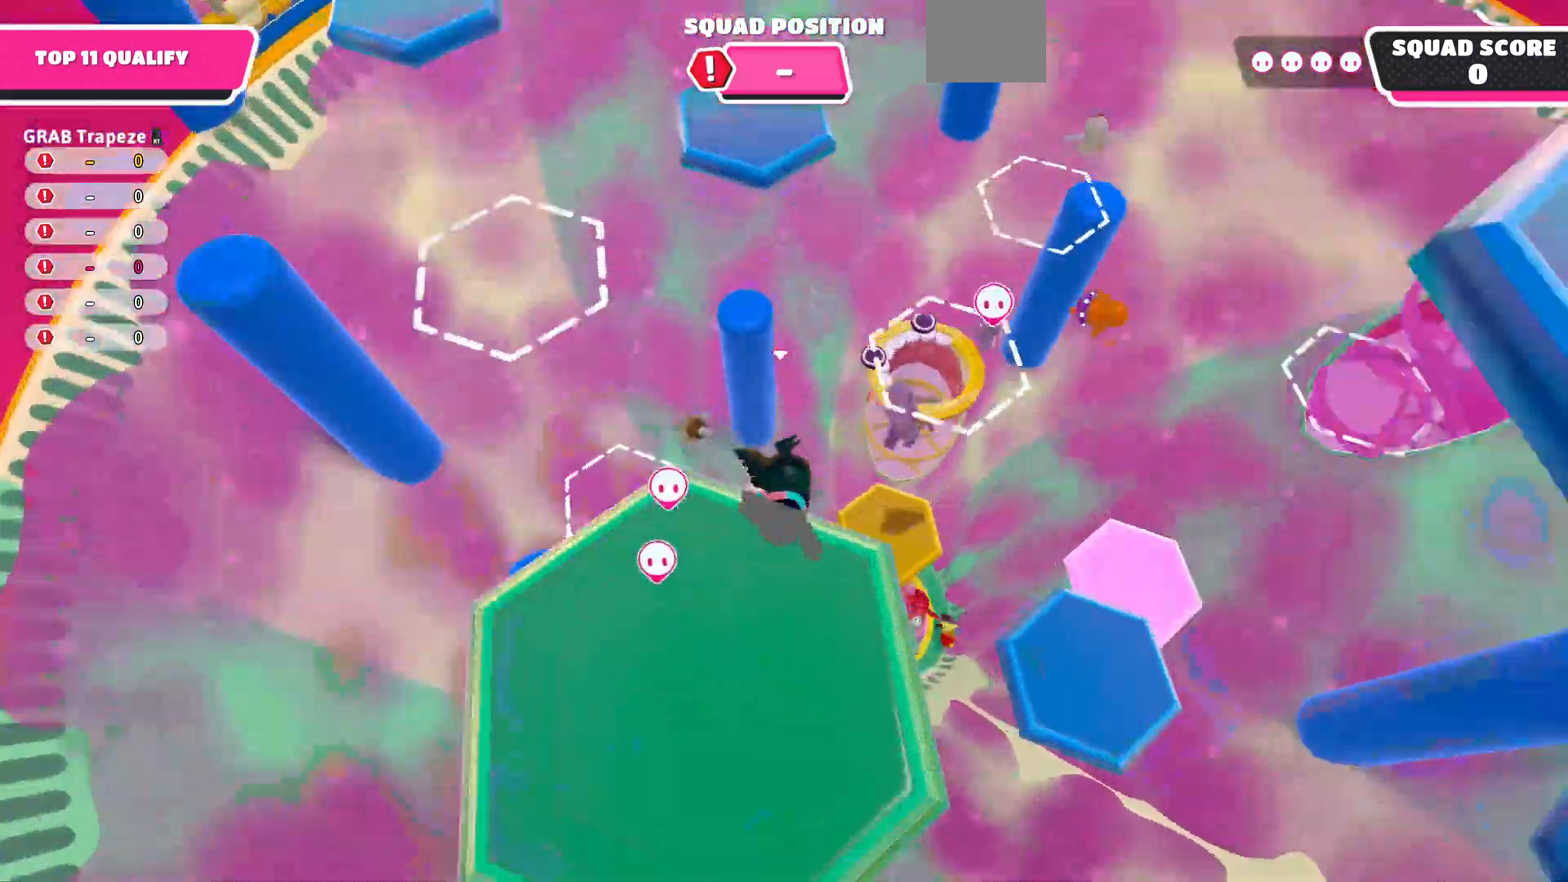
Gameplay with a controller (PlayStation layout); each line is a JSON object with the inputs held at the frame after it. "events" lists button and stick changes between this image and that frame as [ms after this image, input, new state], when the widget could be followed in between.
{"buttons": [], "left_stick": "up", "right_stick": "center", "events": []}
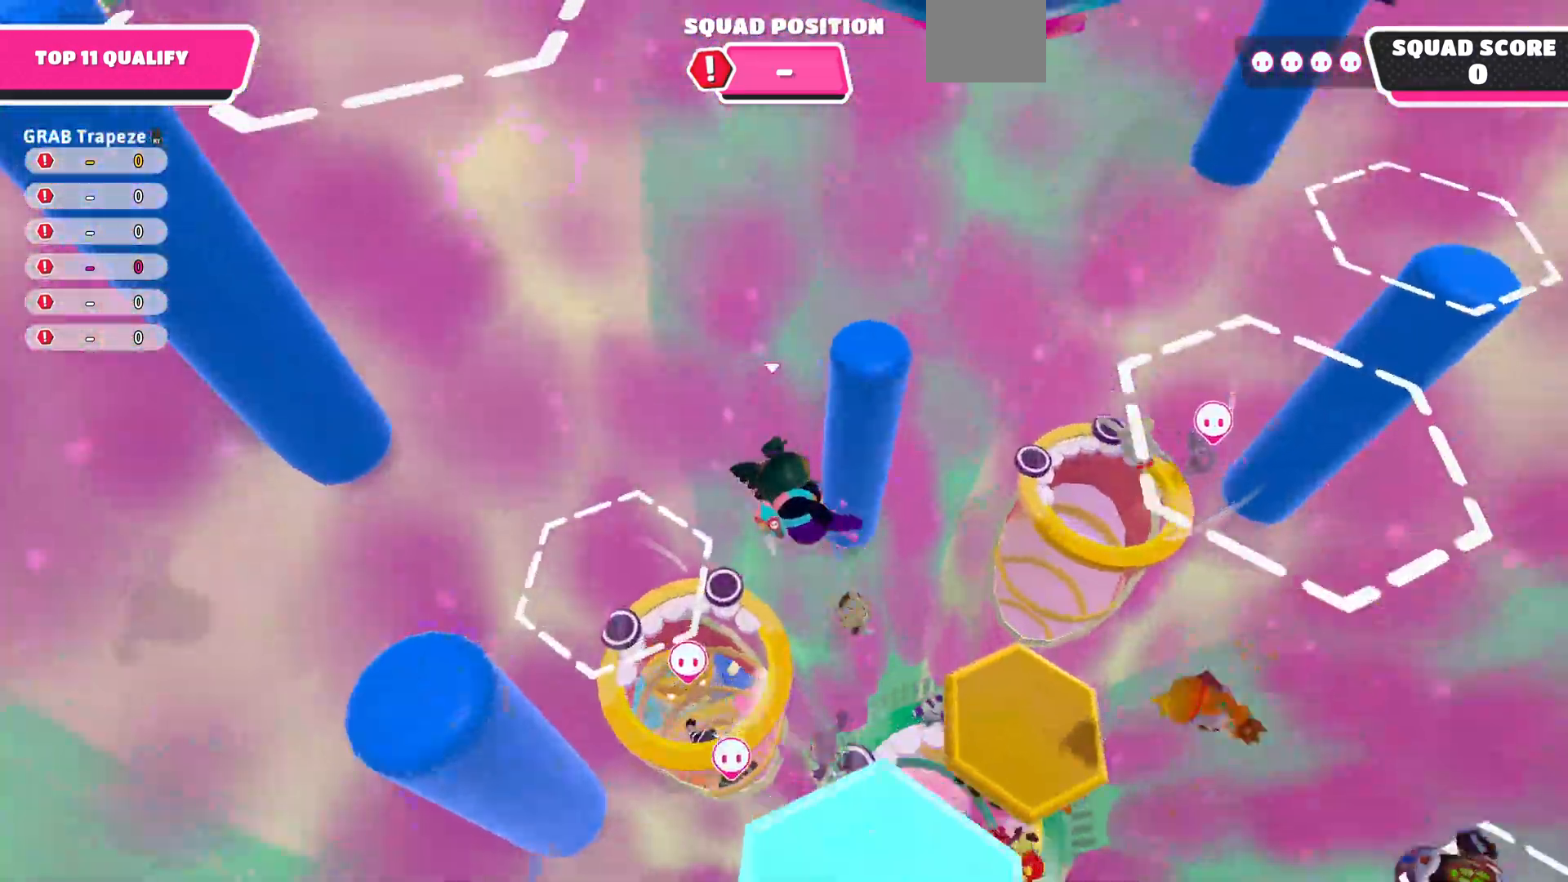
{"buttons": [], "left_stick": "down-left", "right_stick": "center", "events": [[67, "right_stick", "down"], [133, "left_stick", "right"], [233, "left_stick", "down-left"], [333, "right_stick", "center"]]}
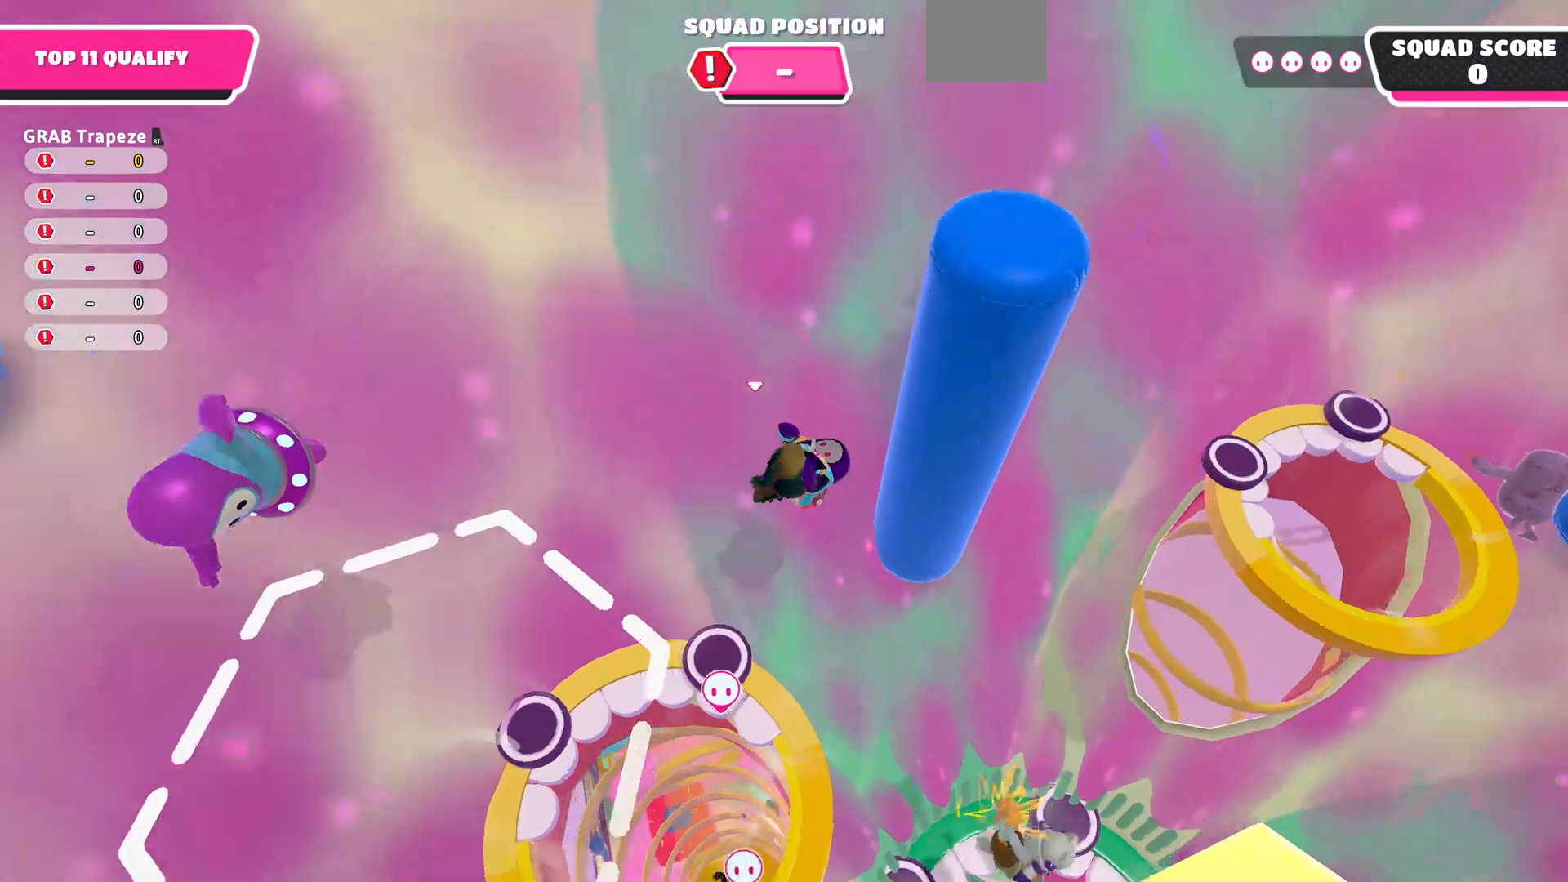
{"buttons": [], "left_stick": "right", "right_stick": "center", "events": [[300, "left_stick", "down"], [467, "left_stick", "right"]]}
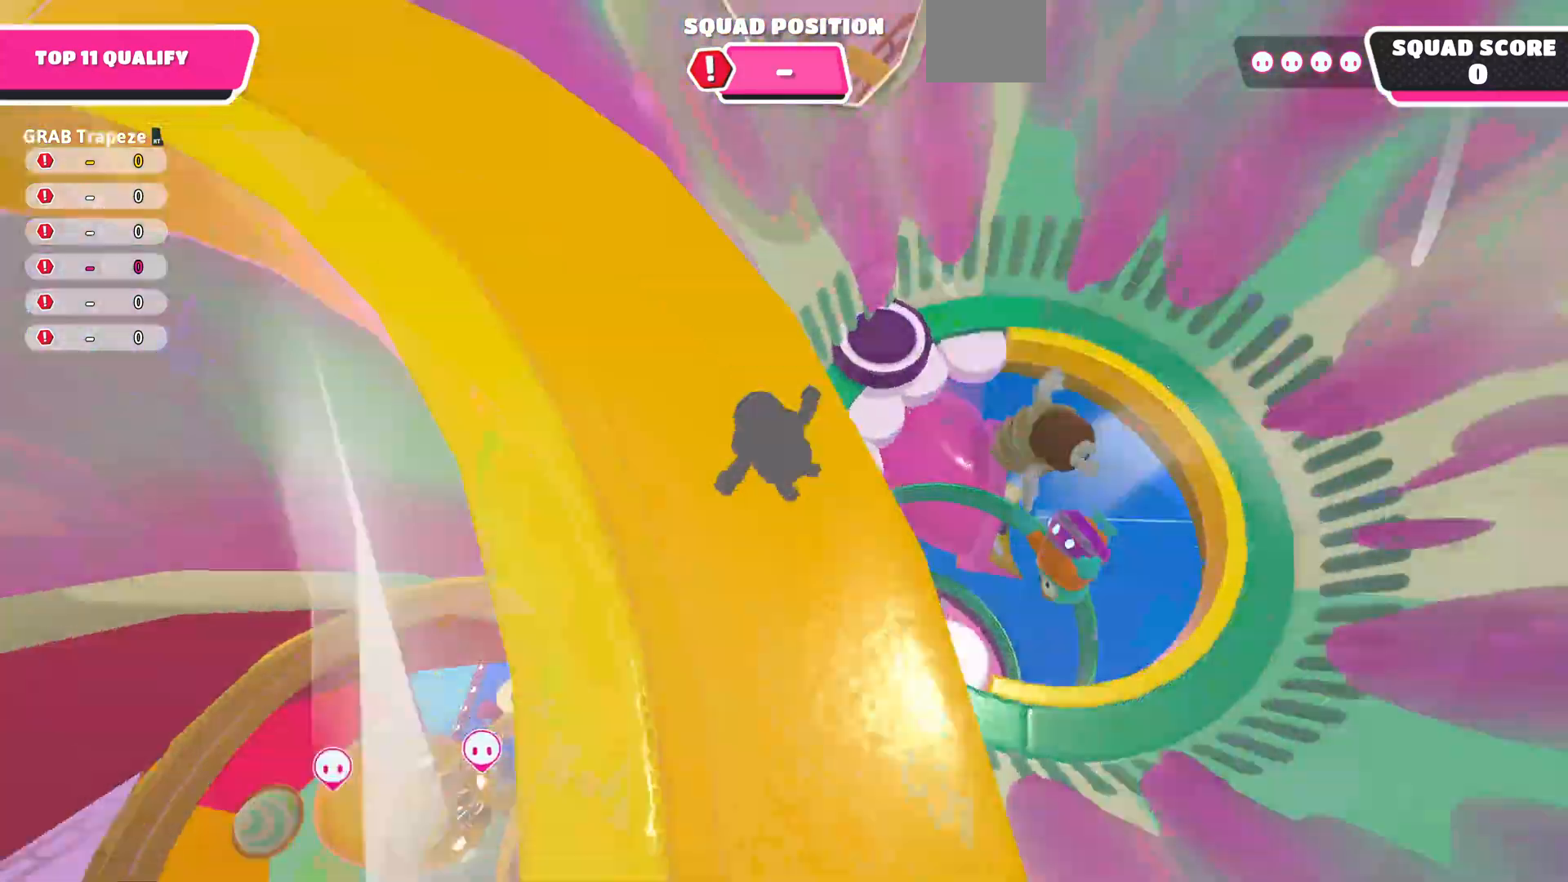
{"buttons": [], "left_stick": "center", "right_stick": "center", "events": [[433, "left_stick", "center"]]}
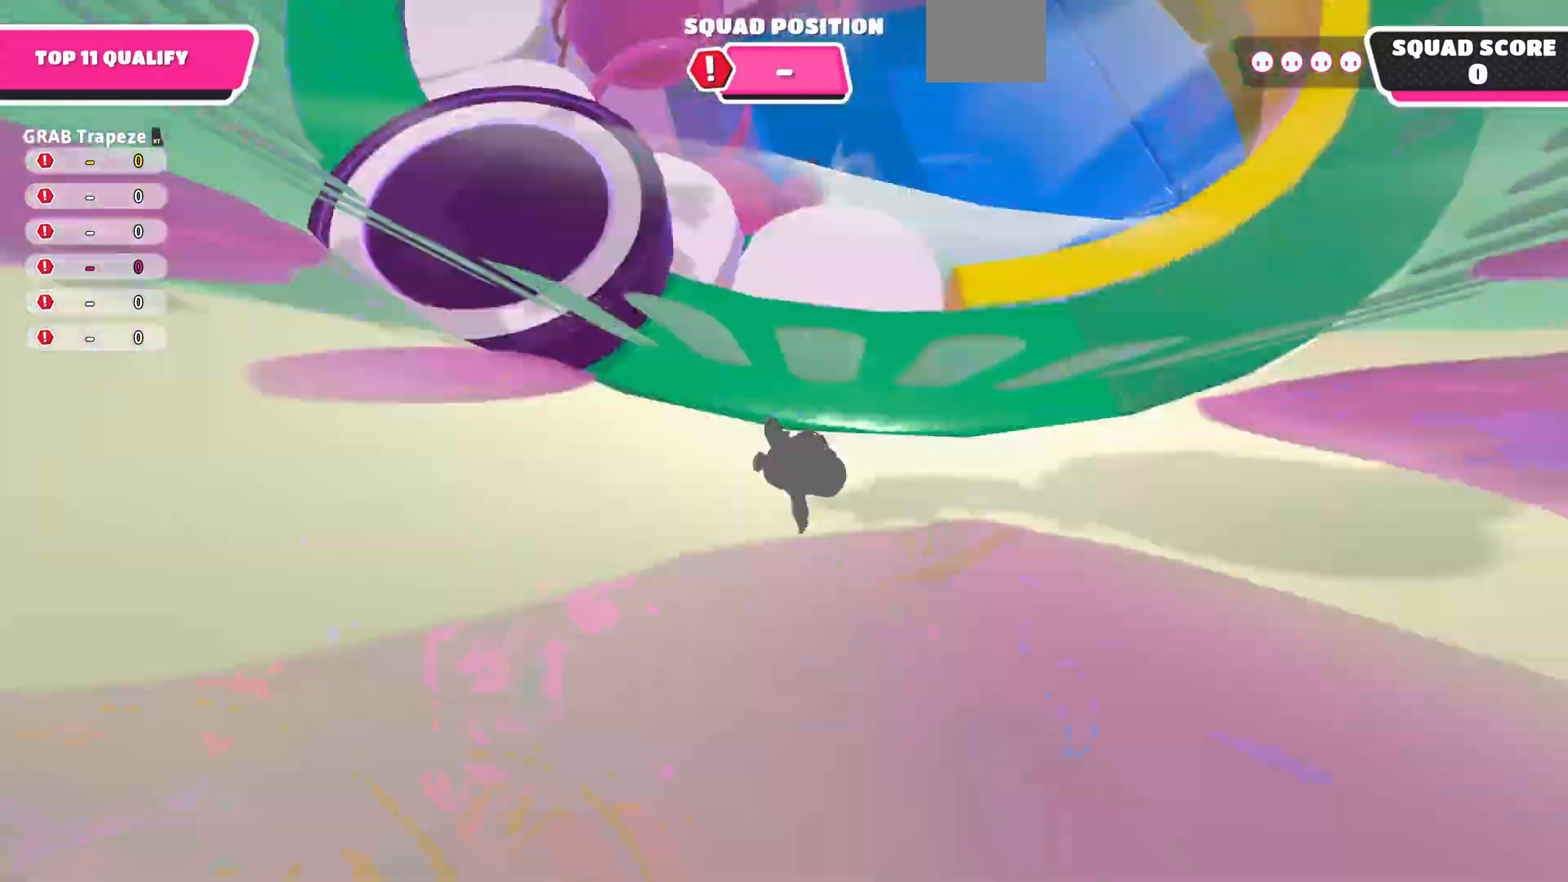
{"buttons": [], "left_stick": "center", "right_stick": "down-left", "events": [[33, "right_stick", "left"], [500, "right_stick", "down-left"]]}
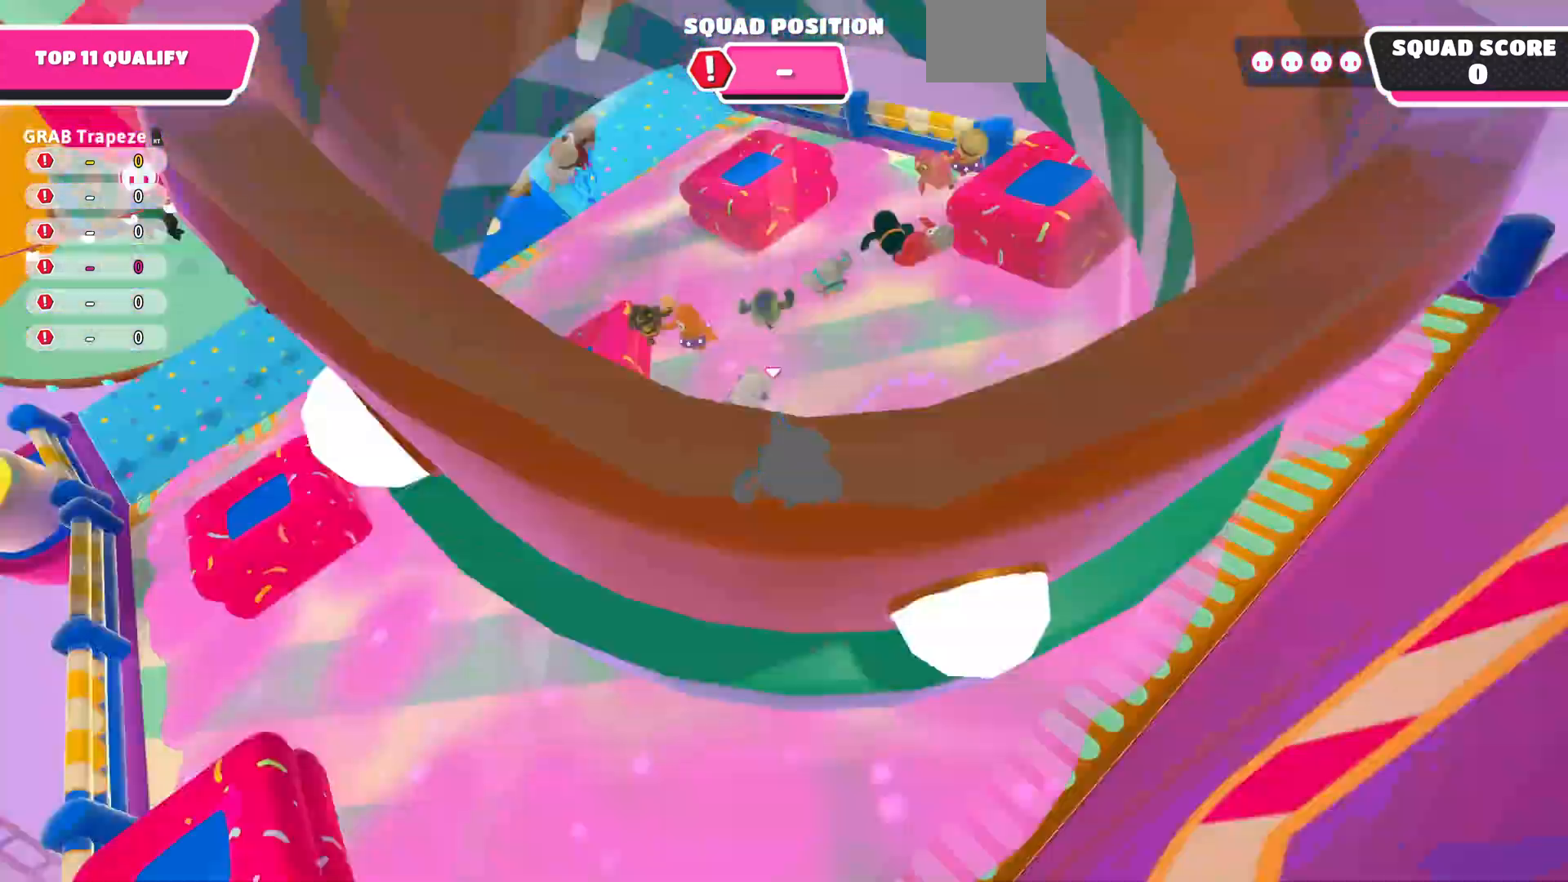
{"buttons": [], "left_stick": "up-right", "right_stick": "center", "events": [[100, "right_stick", "center"], [200, "left_stick", "right"], [500, "left_stick", "up-right"]]}
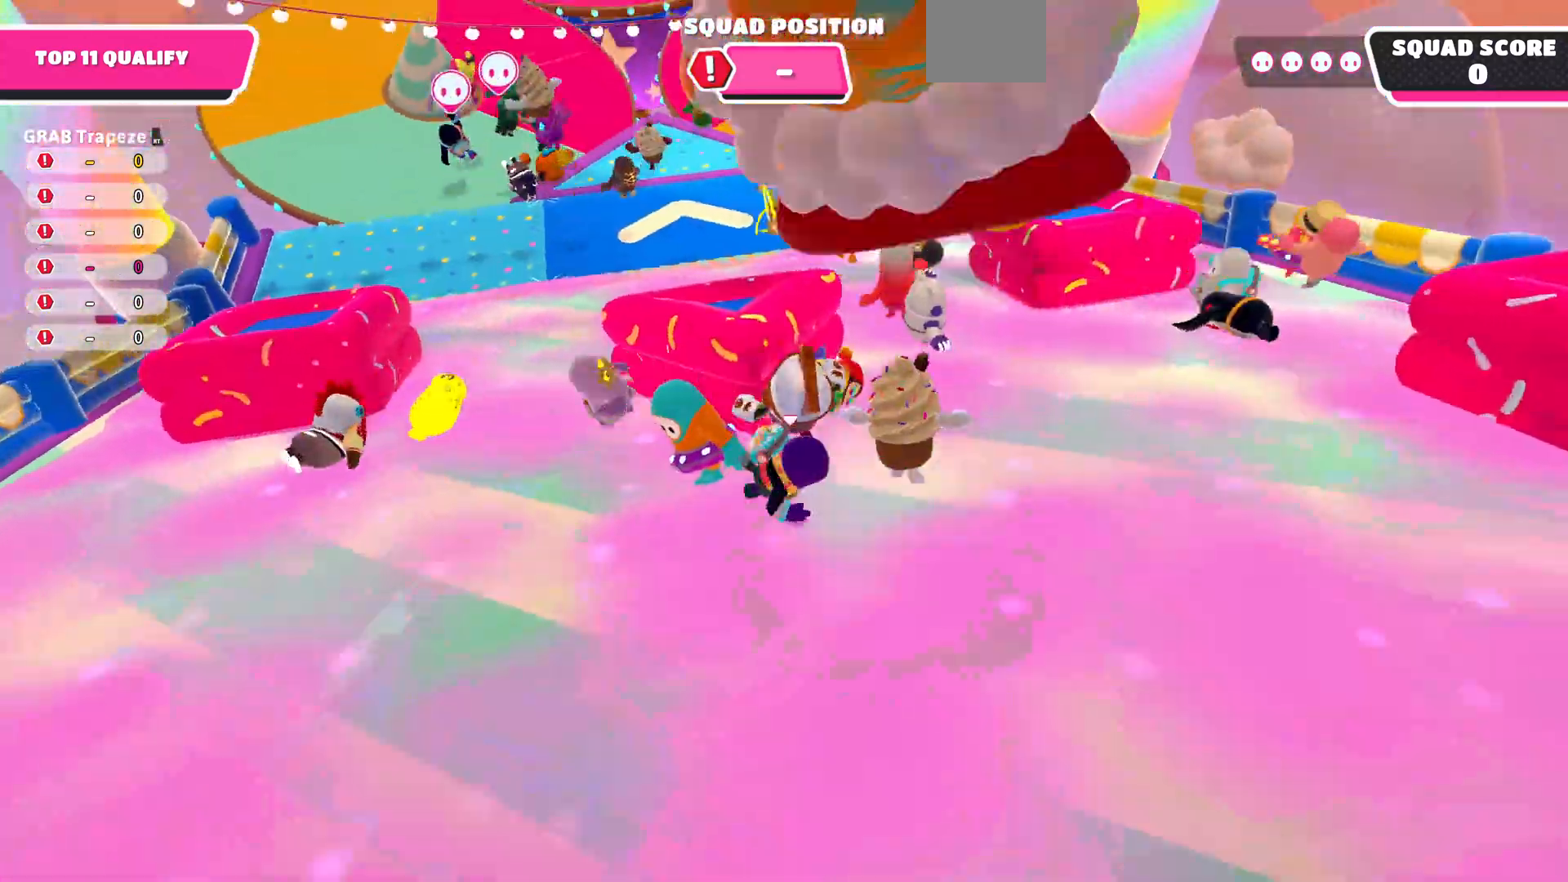
{"buttons": [], "left_stick": "up-left", "right_stick": "center", "events": [[433, "left_stick", "up-left"]]}
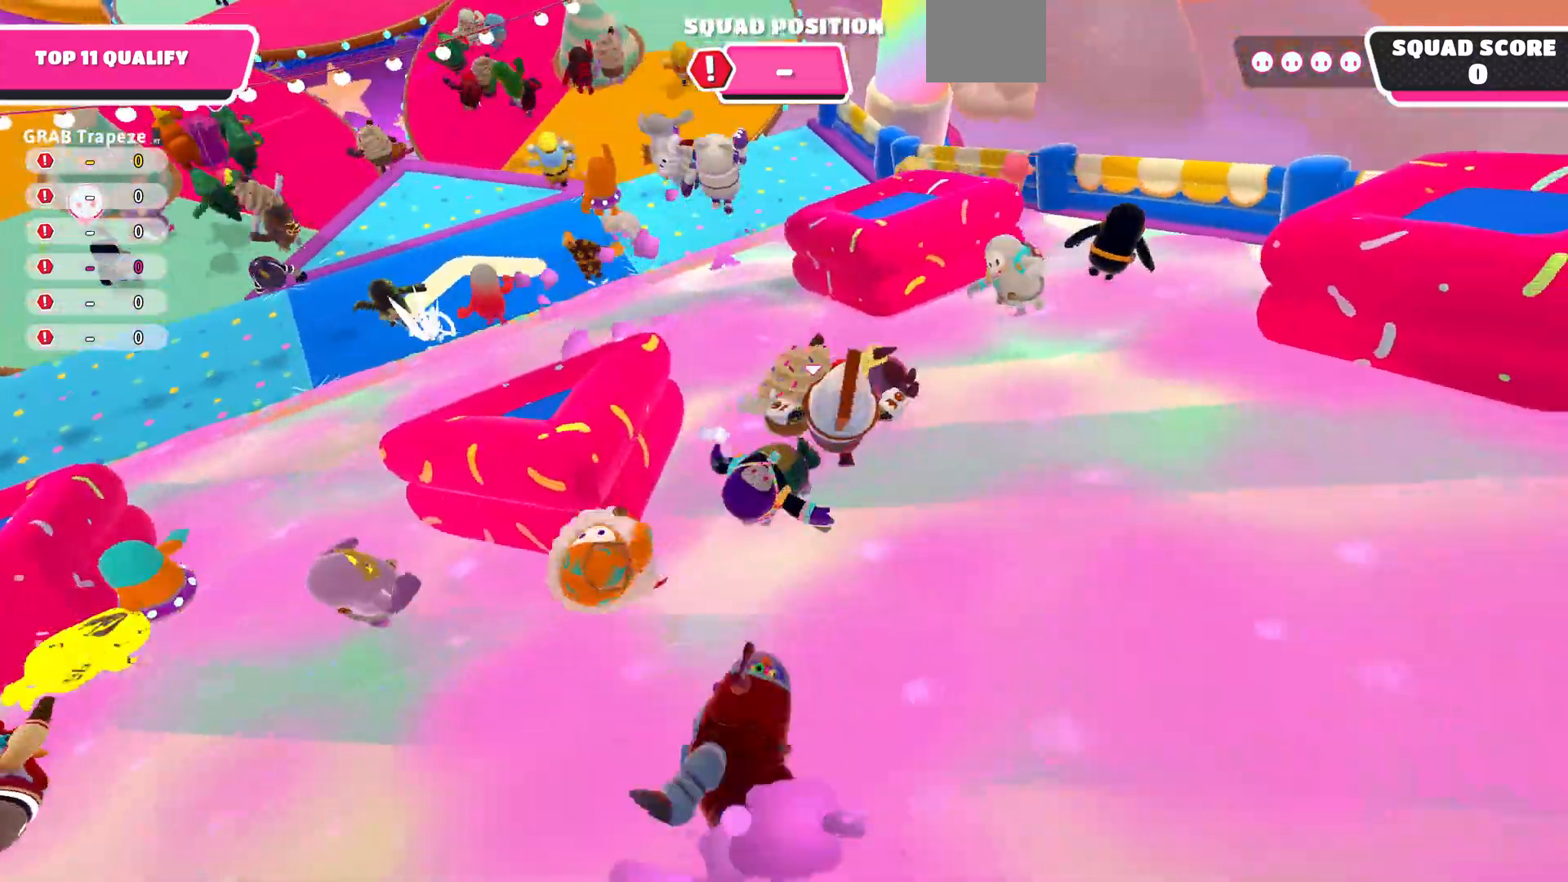
{"buttons": [], "left_stick": "up", "right_stick": "down", "events": [[100, "right_stick", "left"], [200, "left_stick", "up"], [200, "right_stick", "center"], [500, "right_stick", "down"]]}
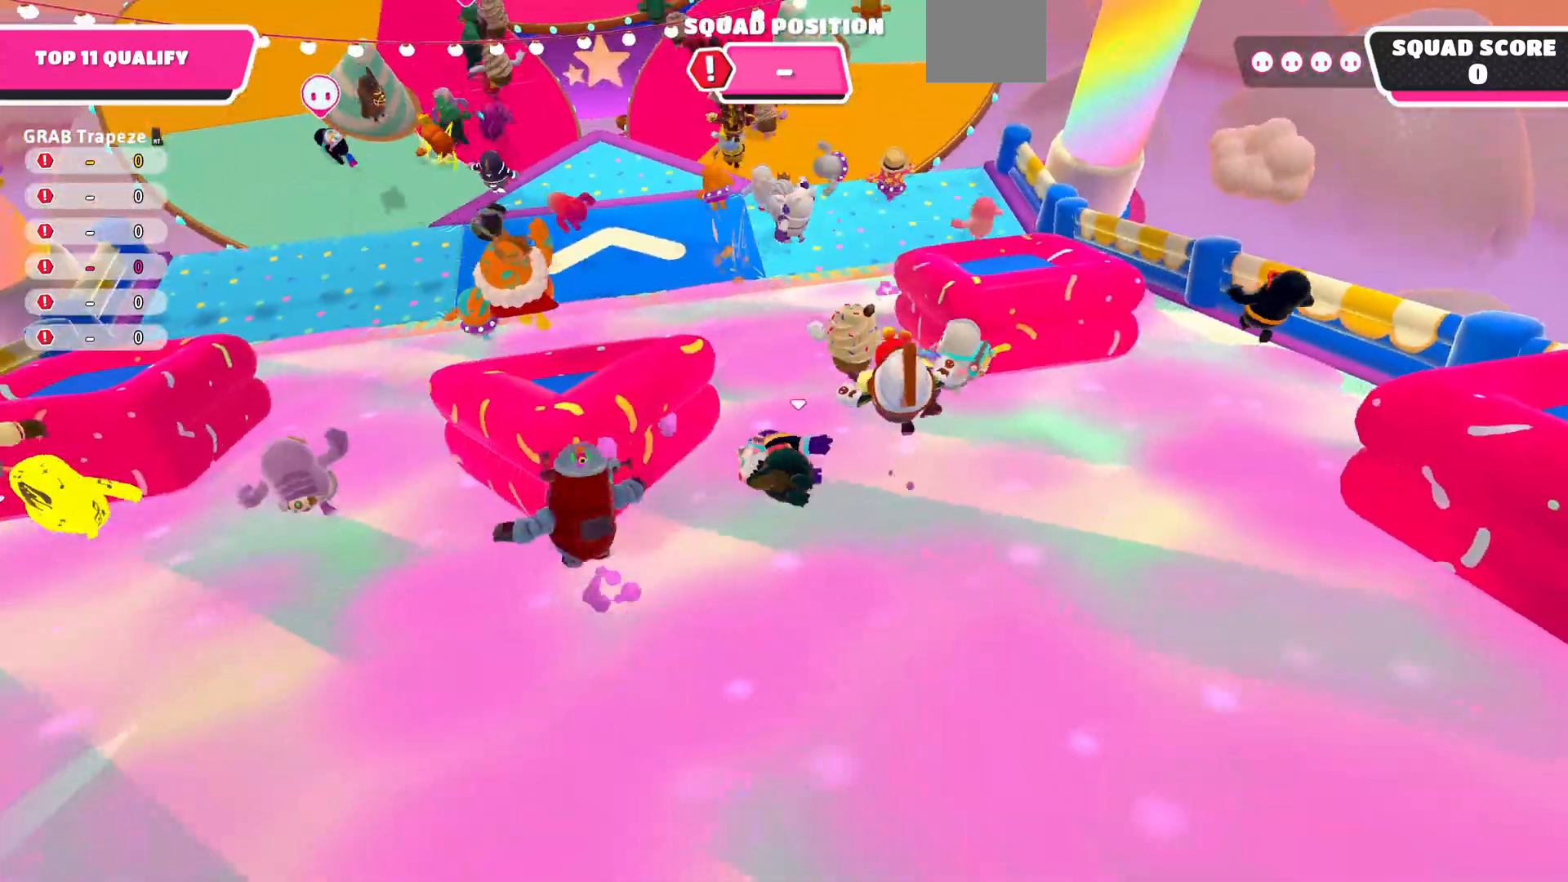
{"buttons": [], "left_stick": "up", "right_stick": "center", "events": [[367, "right_stick", "center"]]}
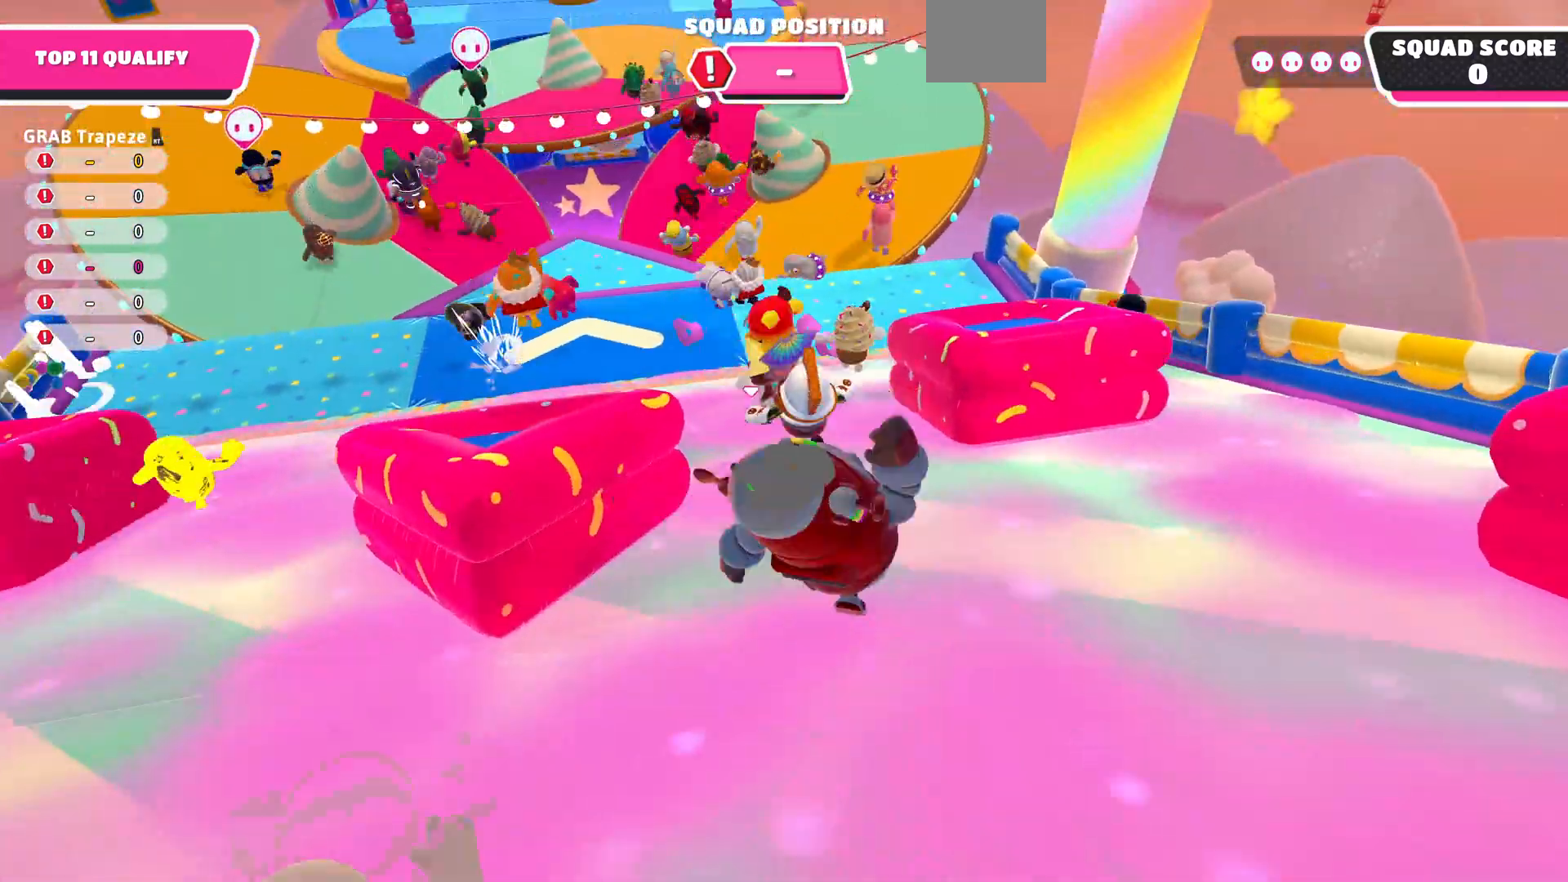
{"buttons": [], "left_stick": "up", "right_stick": "center", "events": []}
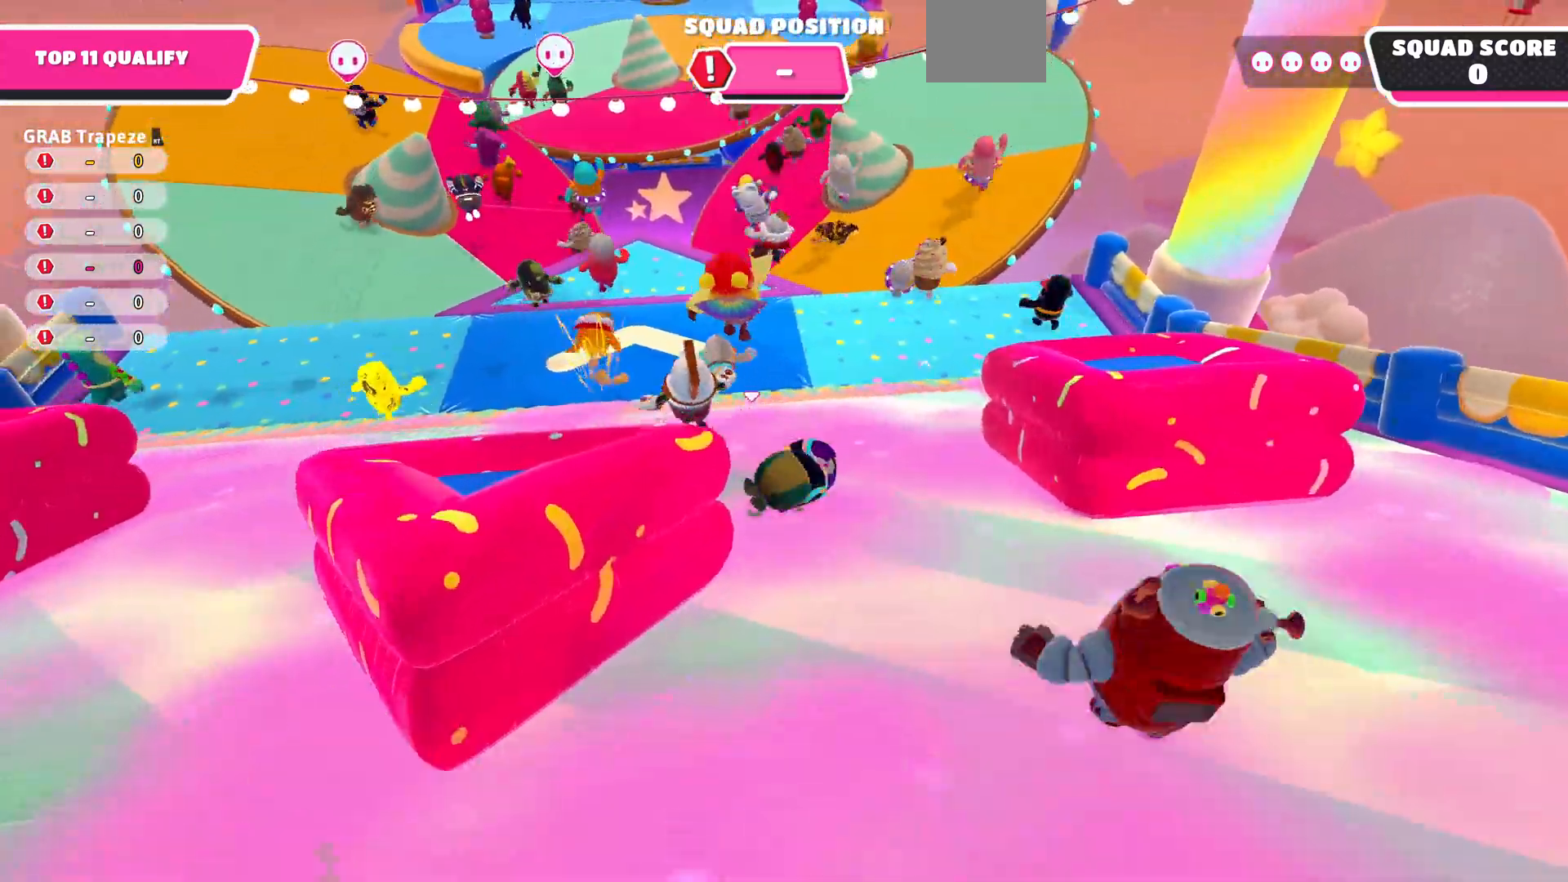
{"buttons": [], "left_stick": "up-left", "right_stick": "down", "events": [[367, "right_stick", "down"], [433, "left_stick", "up-left"]]}
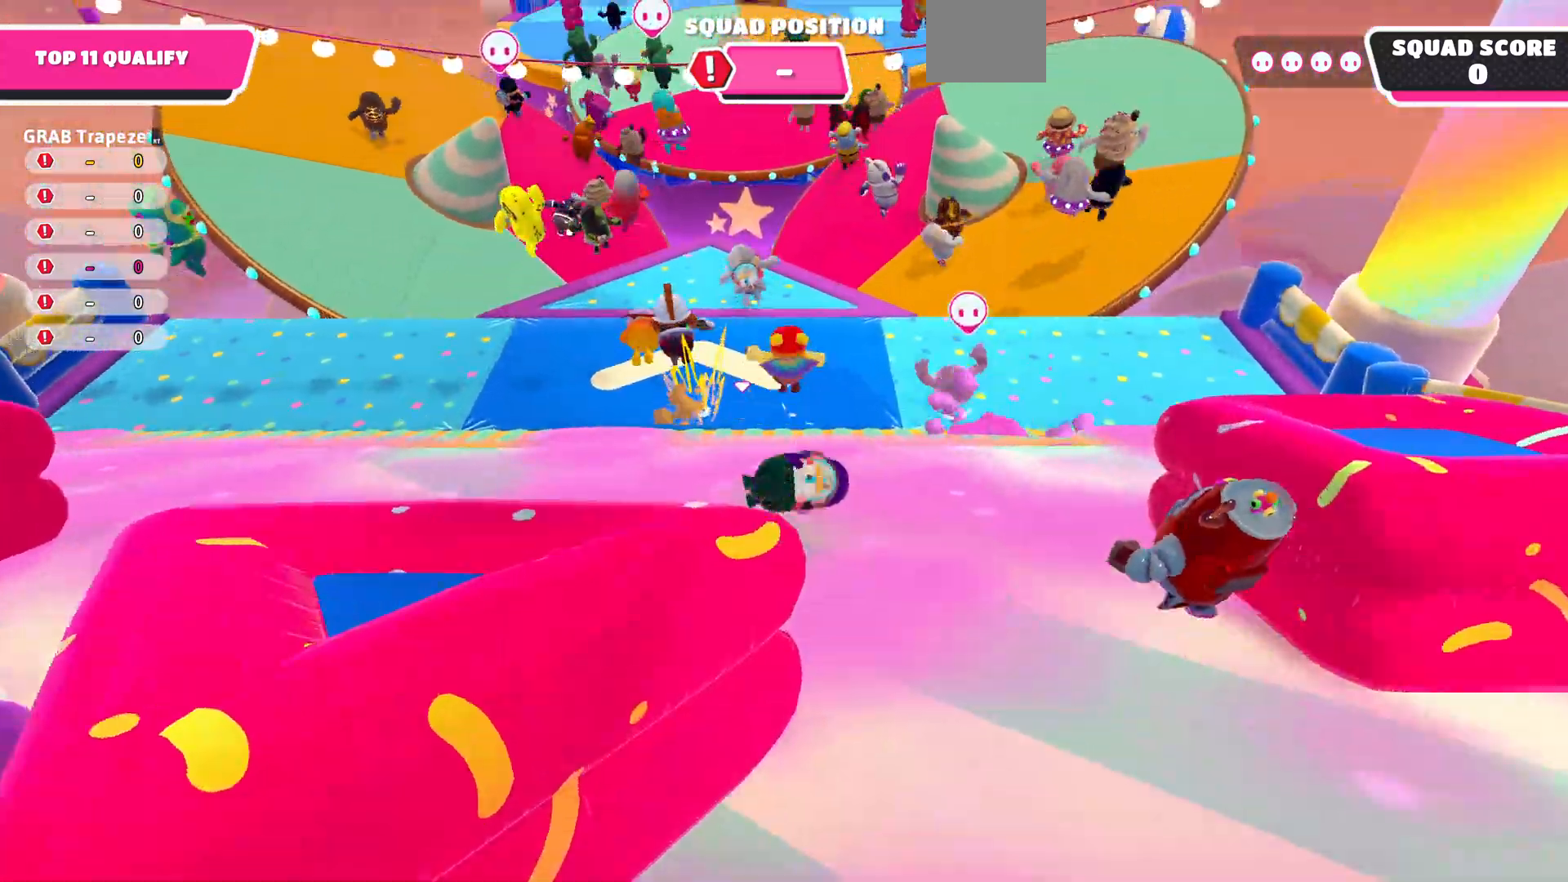
{"buttons": [], "left_stick": "up-left", "right_stick": "up-left", "events": [[100, "right_stick", "center"], [367, "right_stick", "up-left"]]}
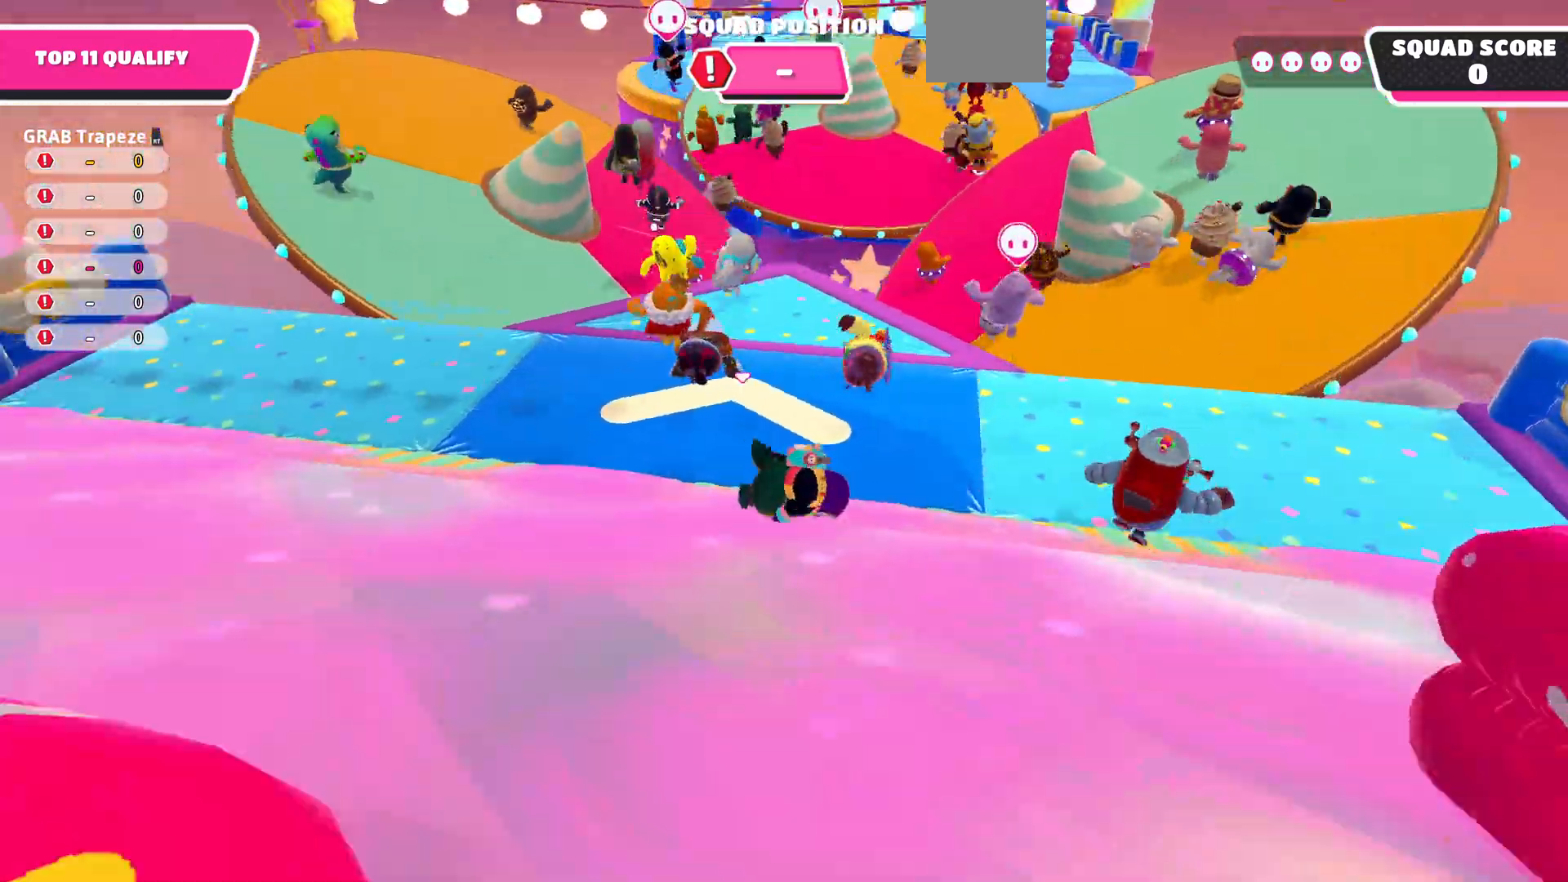
{"buttons": [], "left_stick": "up-left", "right_stick": "left", "events": [[233, "right_stick", "center"], [467, "right_stick", "left"]]}
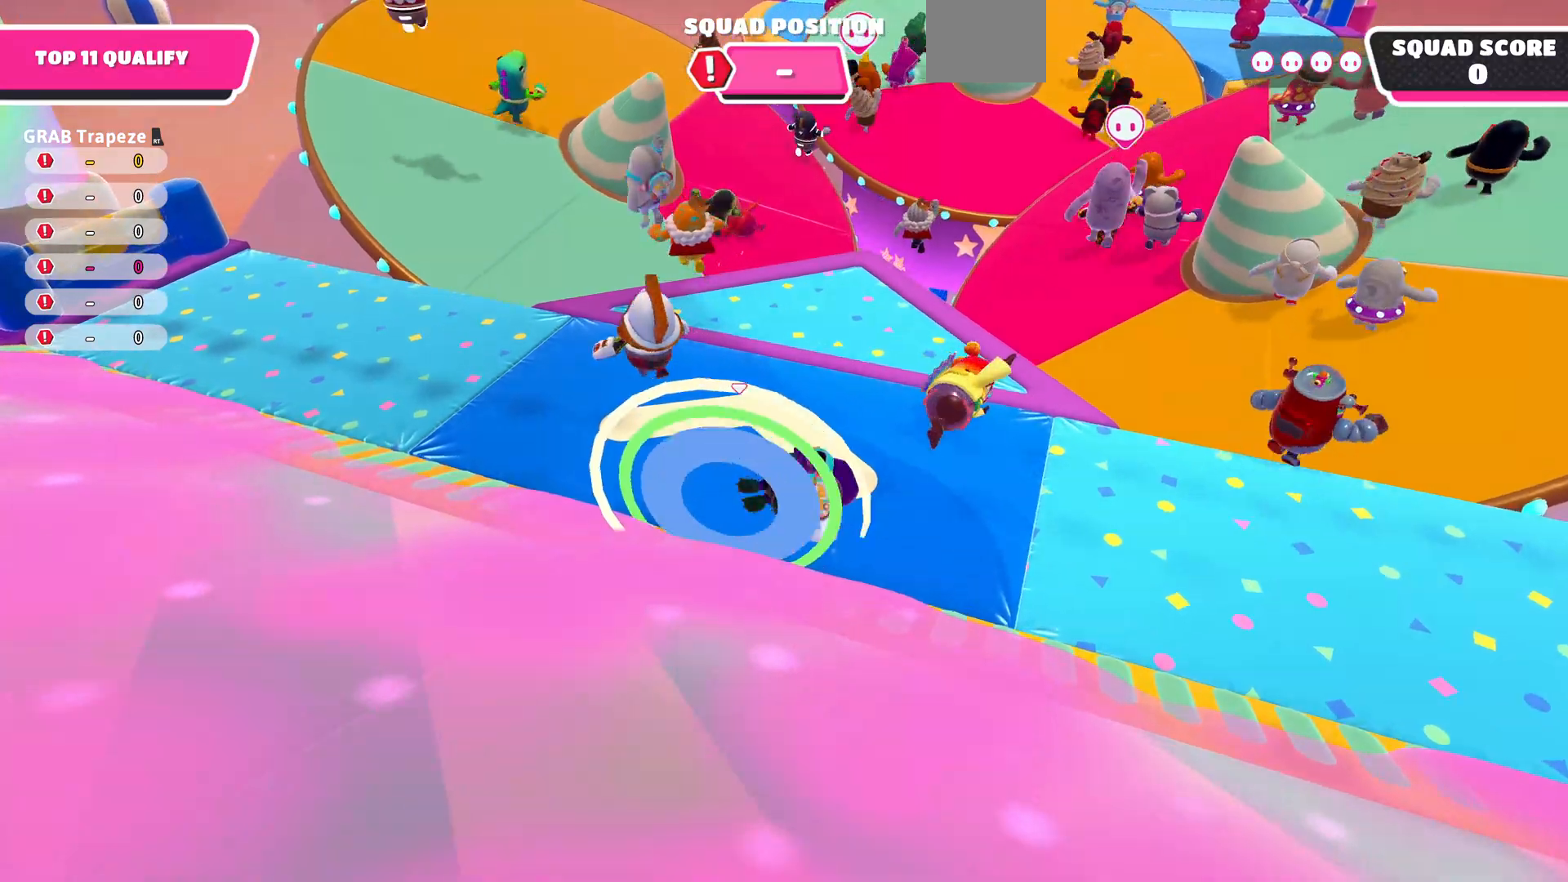
{"buttons": [], "left_stick": "up-left", "right_stick": "down", "events": [[100, "right_stick", "center"], [433, "right_stick", "down"]]}
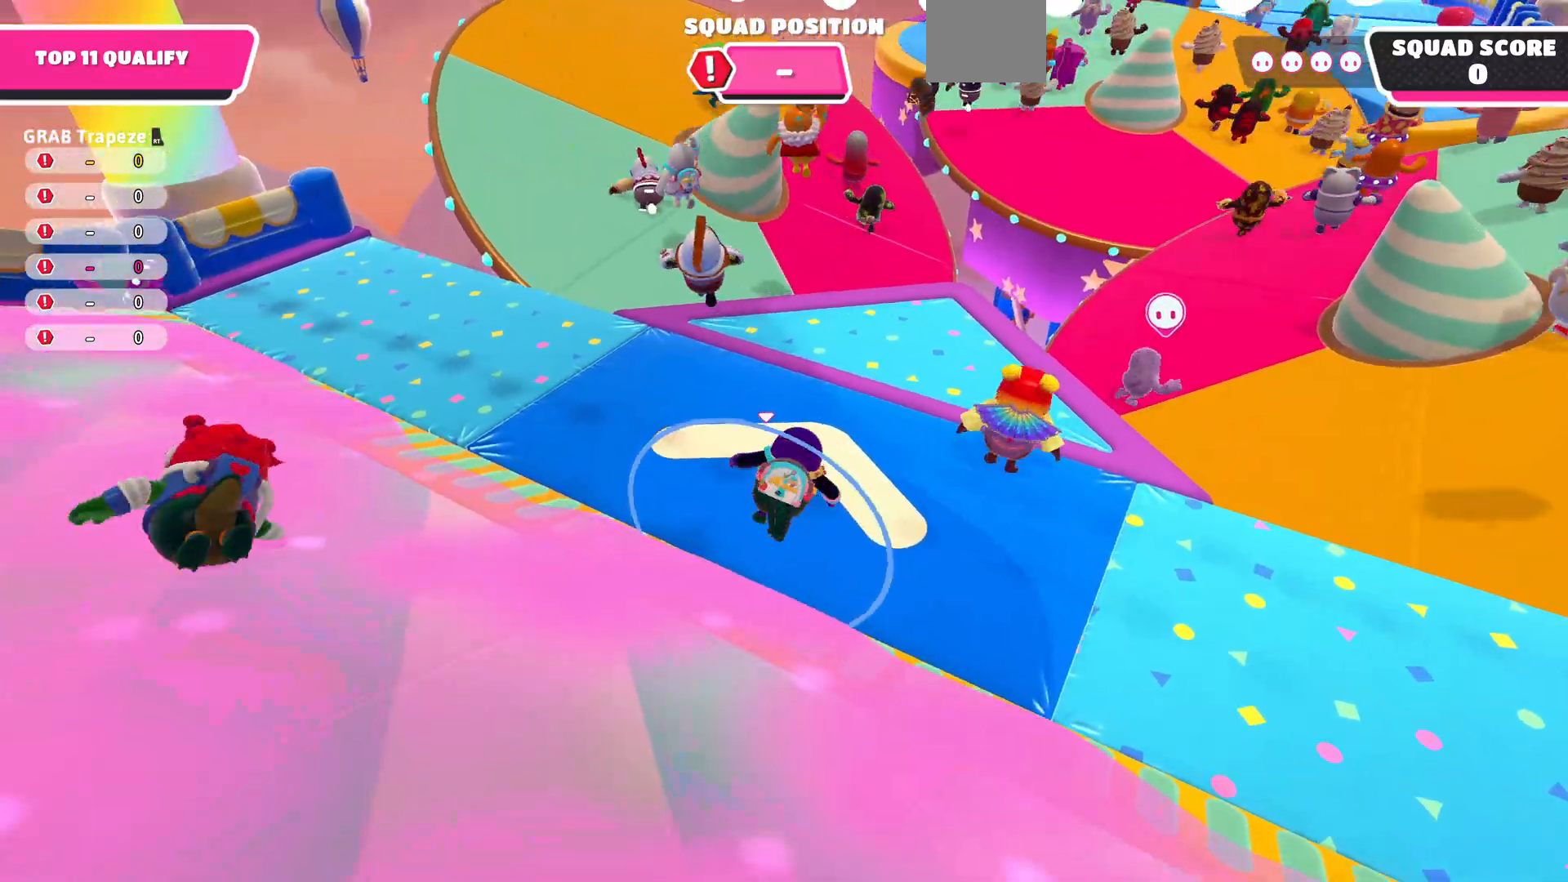
{"buttons": [], "left_stick": "up-left", "right_stick": "center", "events": [[100, "right_stick", "center"]]}
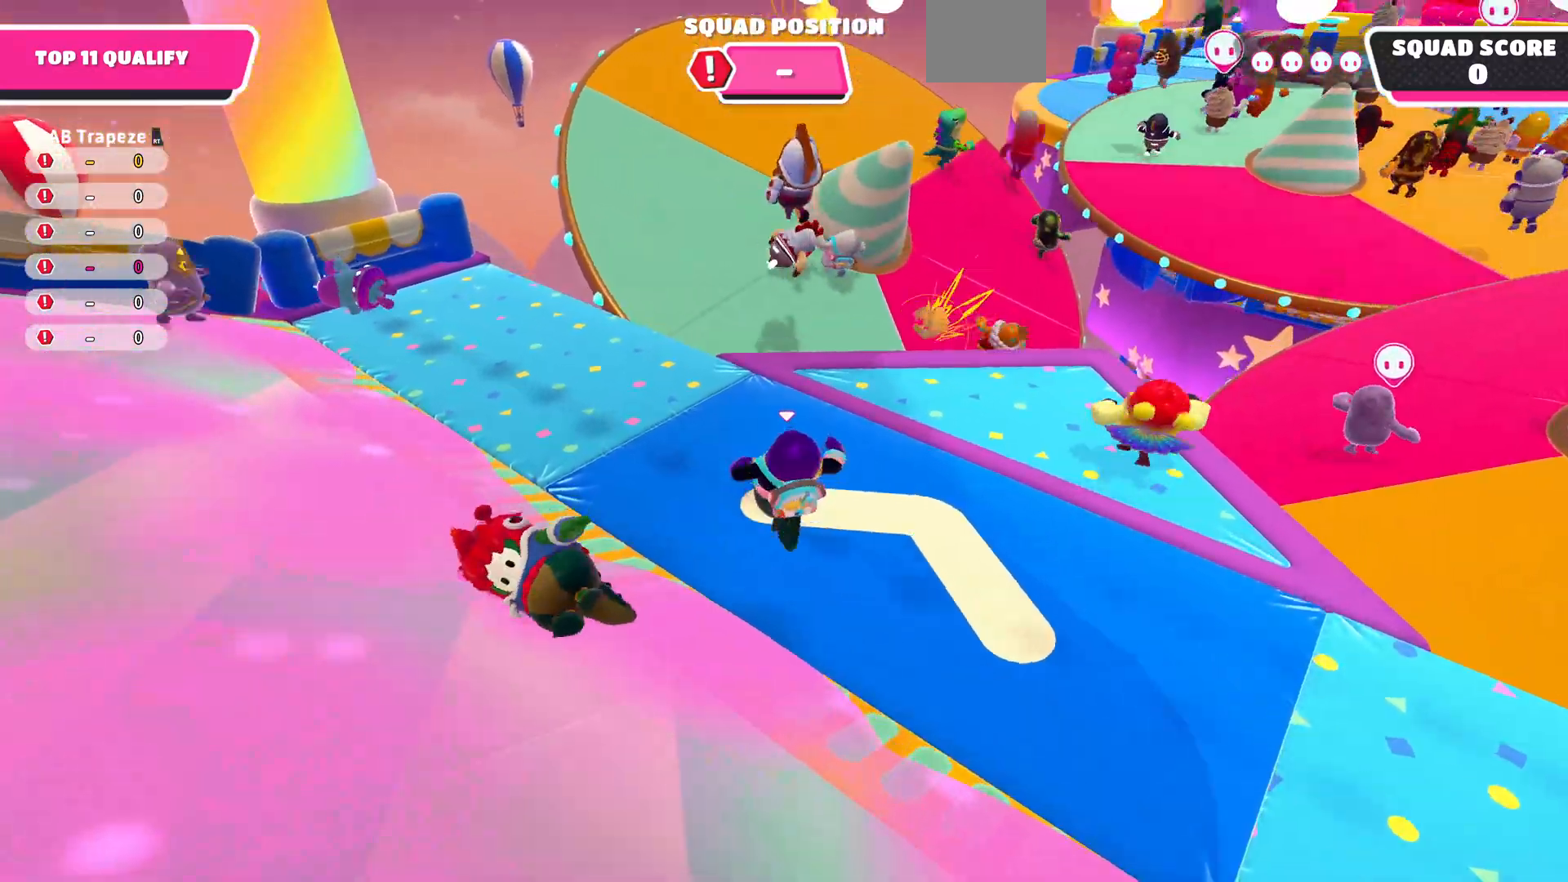
{"buttons": [], "left_stick": "up-left", "right_stick": "center", "events": []}
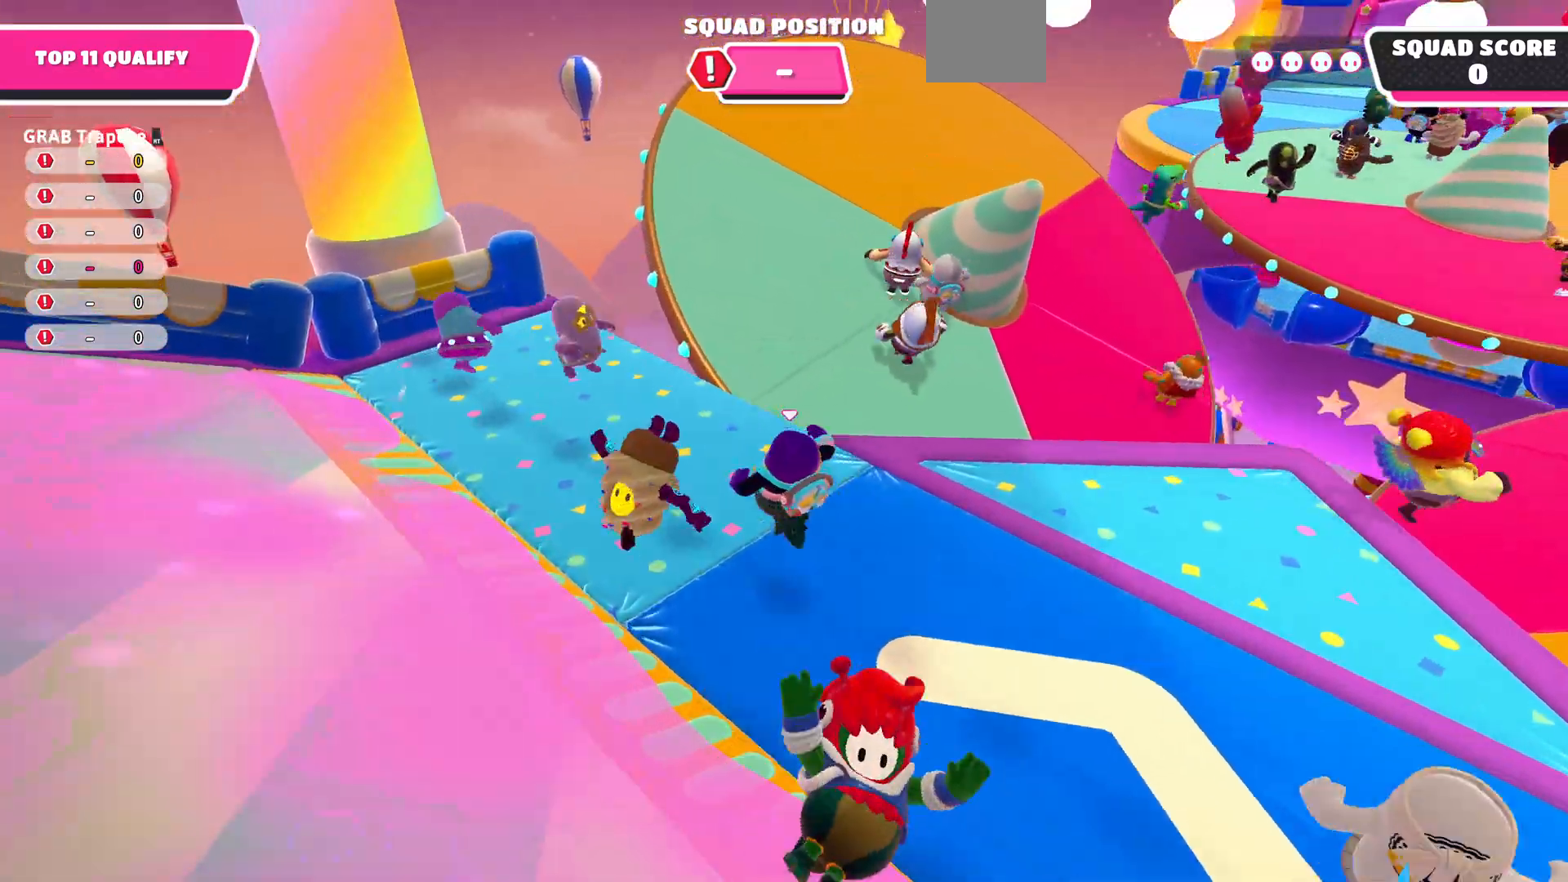
{"buttons": ["CROSS"], "left_stick": "up-left", "right_stick": "center", "events": [[467, "CROSS", "down"]]}
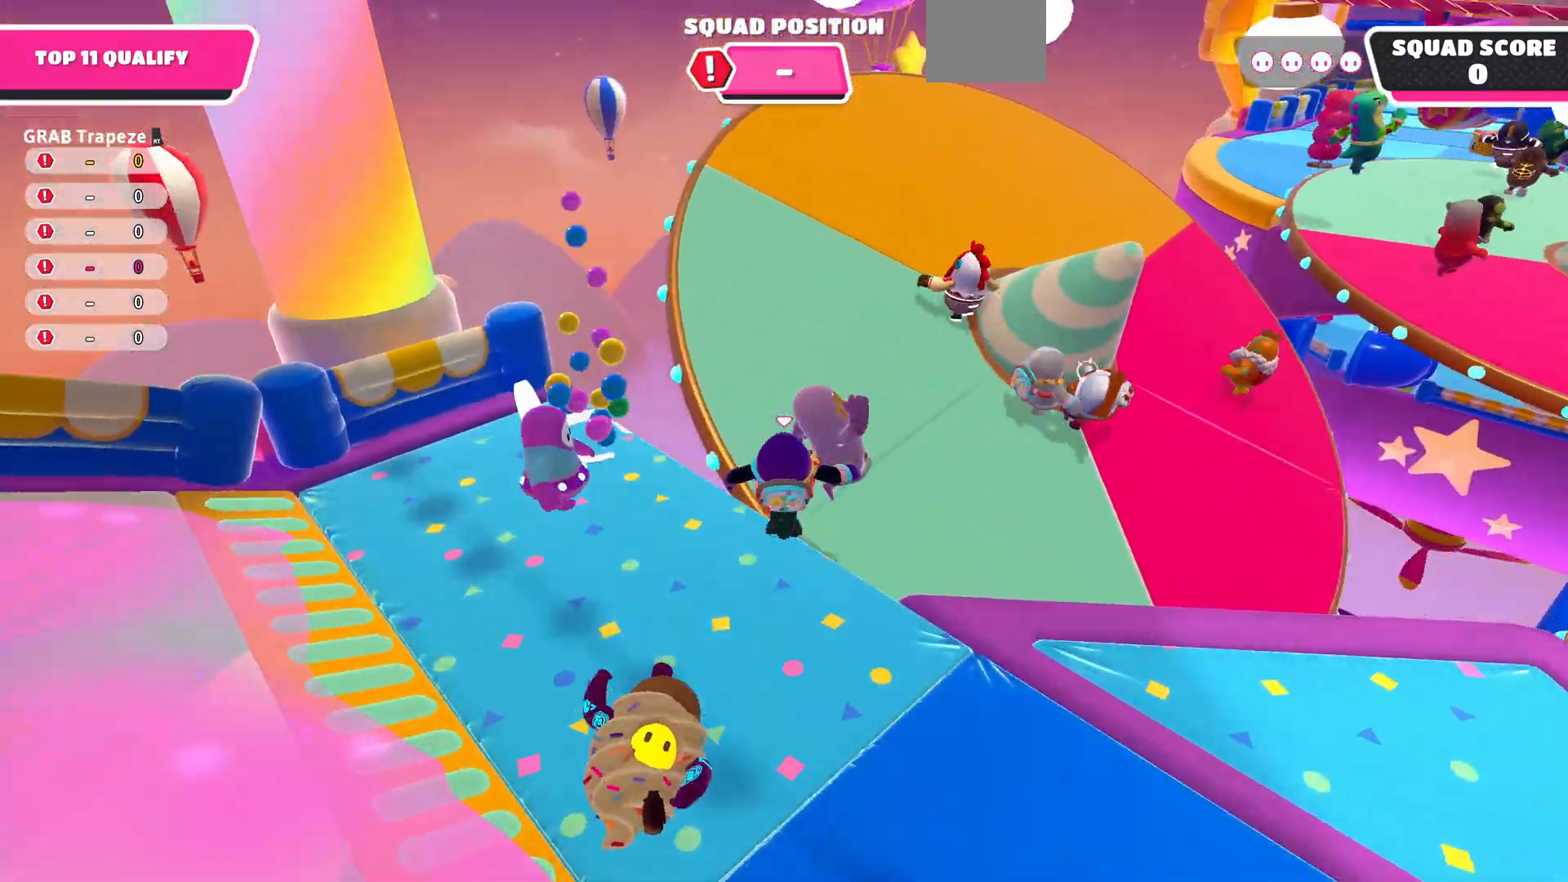
{"buttons": [], "left_stick": "up", "right_stick": "center", "events": [[167, "CROSS", "up"], [233, "left_stick", "up"]]}
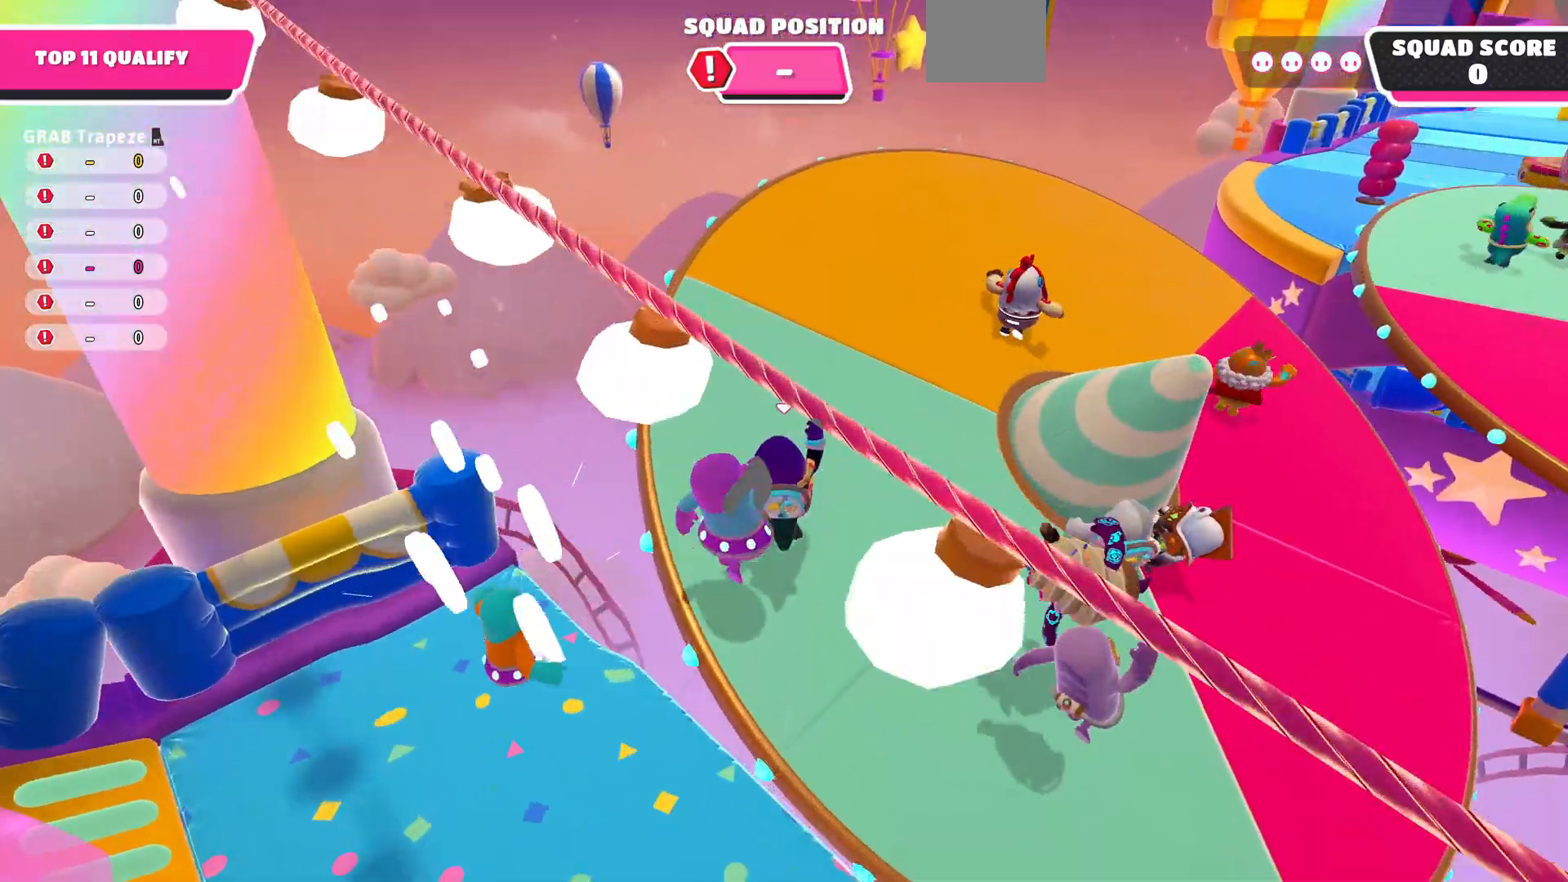
{"buttons": [], "left_stick": "up", "right_stick": "center", "events": [[33, "right_stick", "right"], [233, "right_stick", "center"]]}
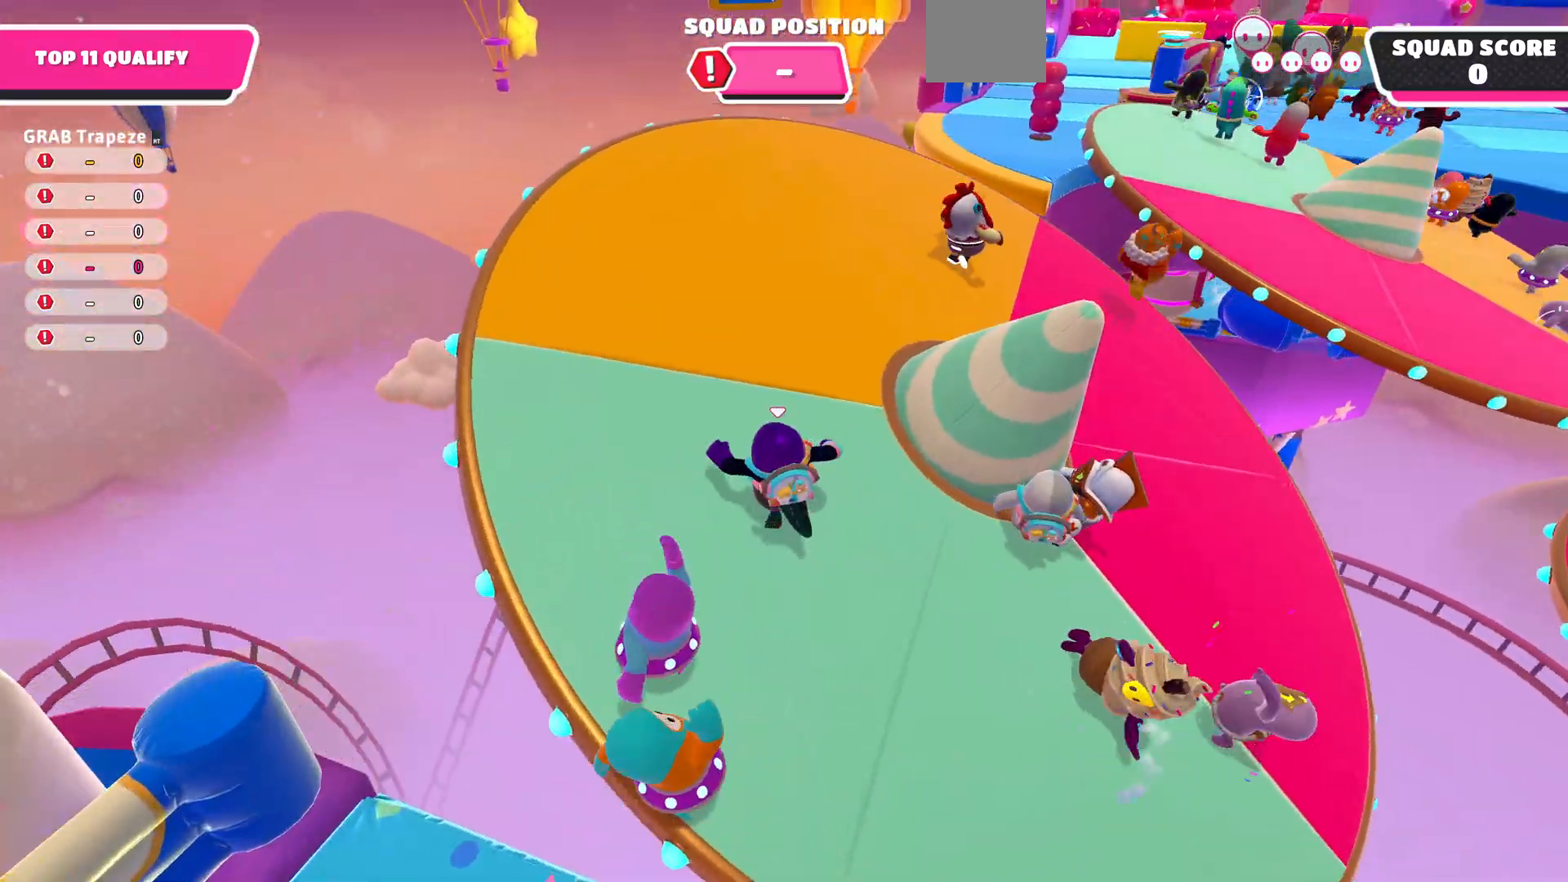
{"buttons": [], "left_stick": "up", "right_stick": "center", "events": [[267, "right_stick", "right"], [400, "right_stick", "center"]]}
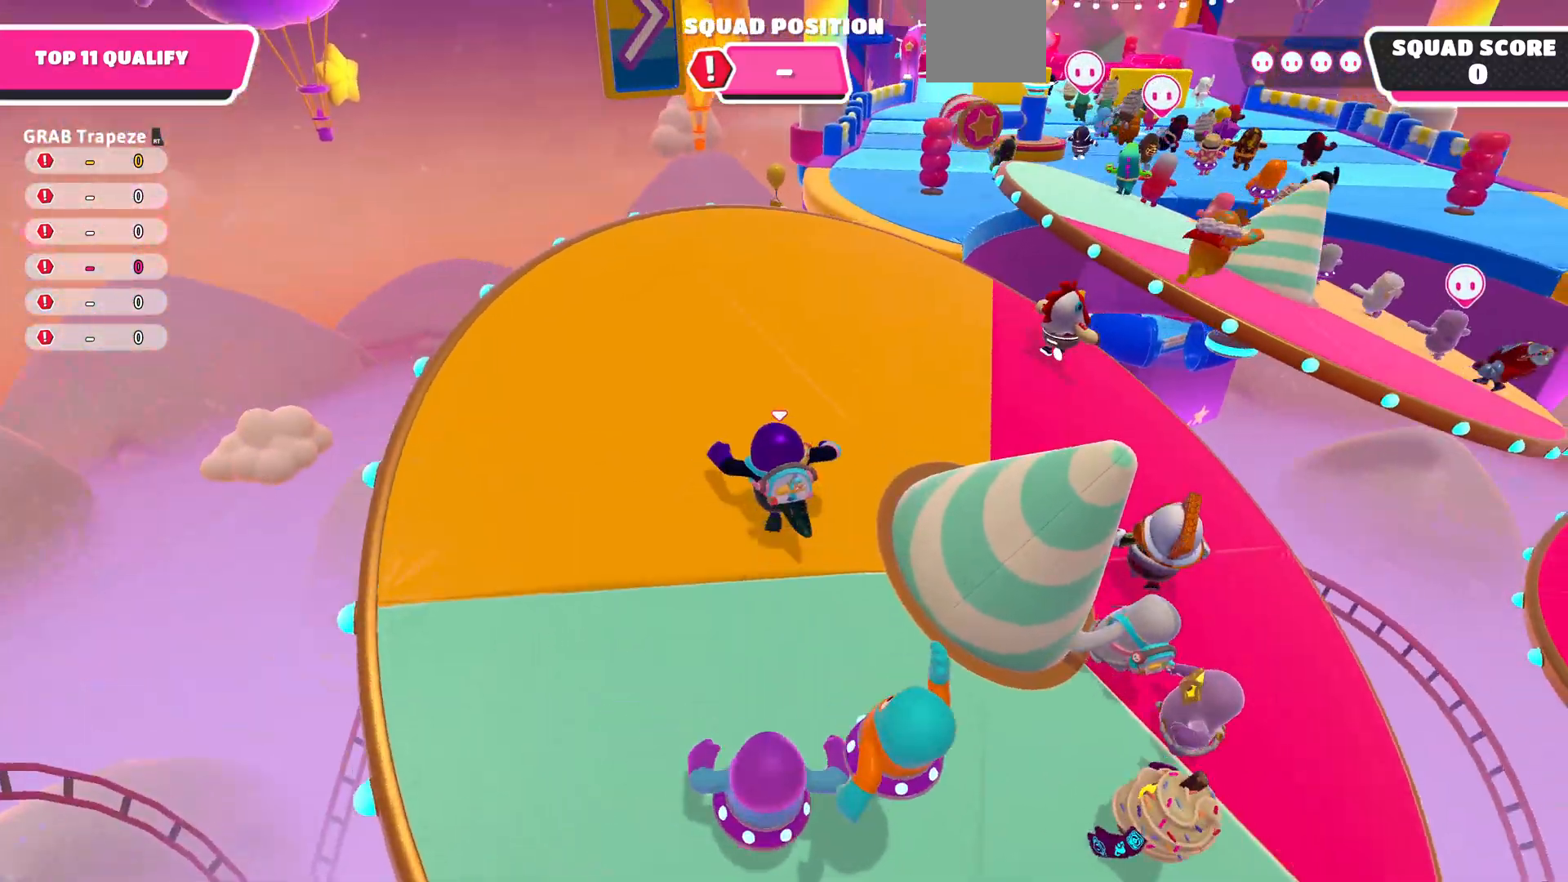
{"buttons": [], "left_stick": "up", "right_stick": "center", "events": [[100, "right_stick", "right"], [267, "right_stick", "center"]]}
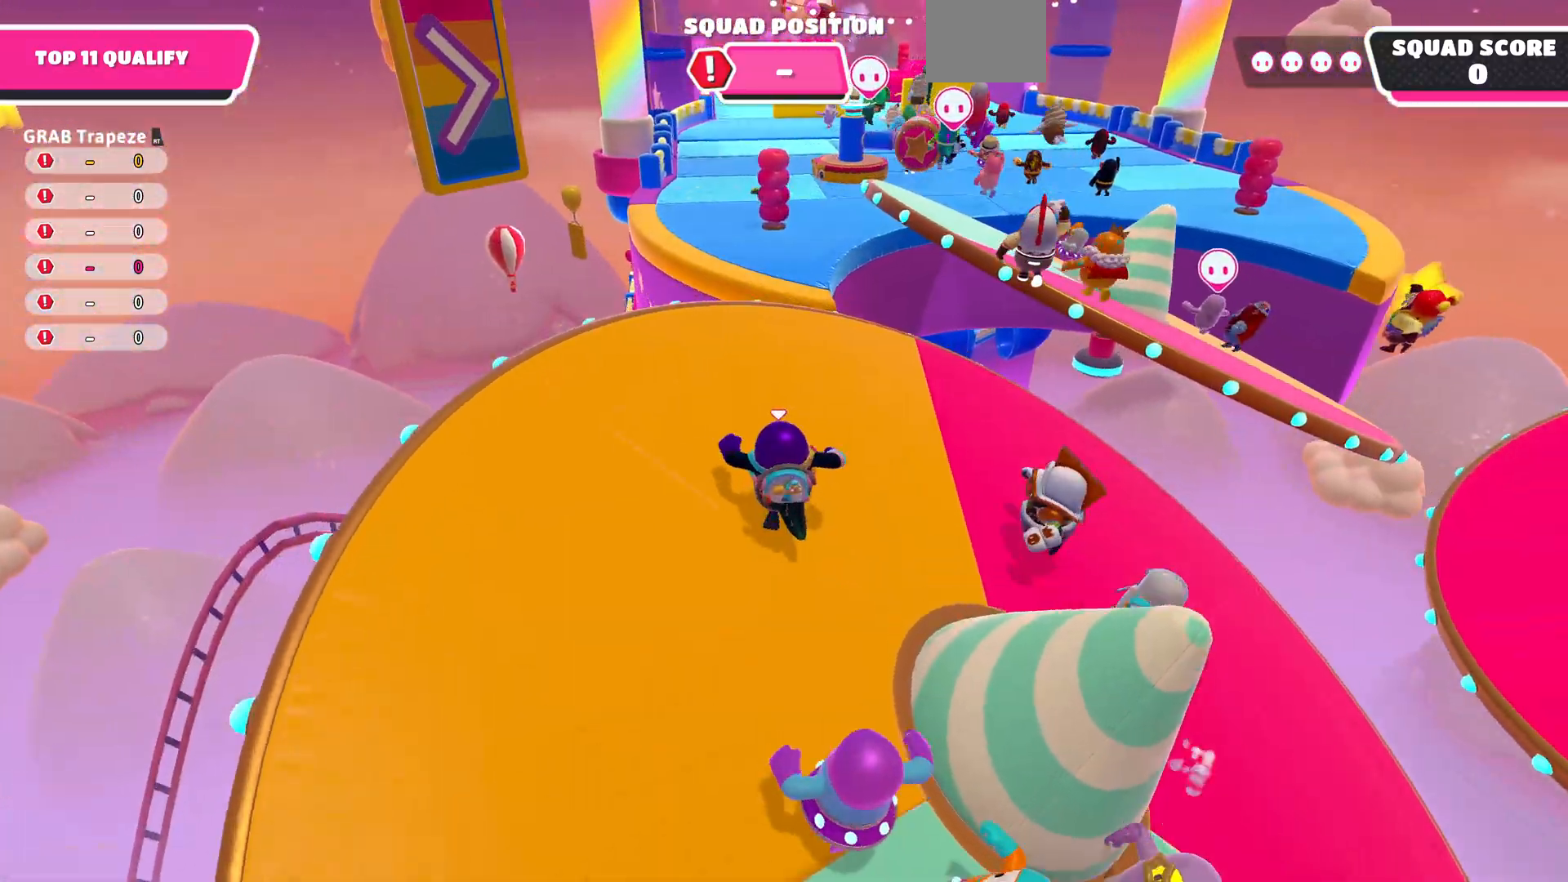
{"buttons": [], "left_stick": "center", "right_stick": "center", "events": [[67, "right_stick", "up-right"], [367, "right_stick", "center"], [400, "left_stick", "center"]]}
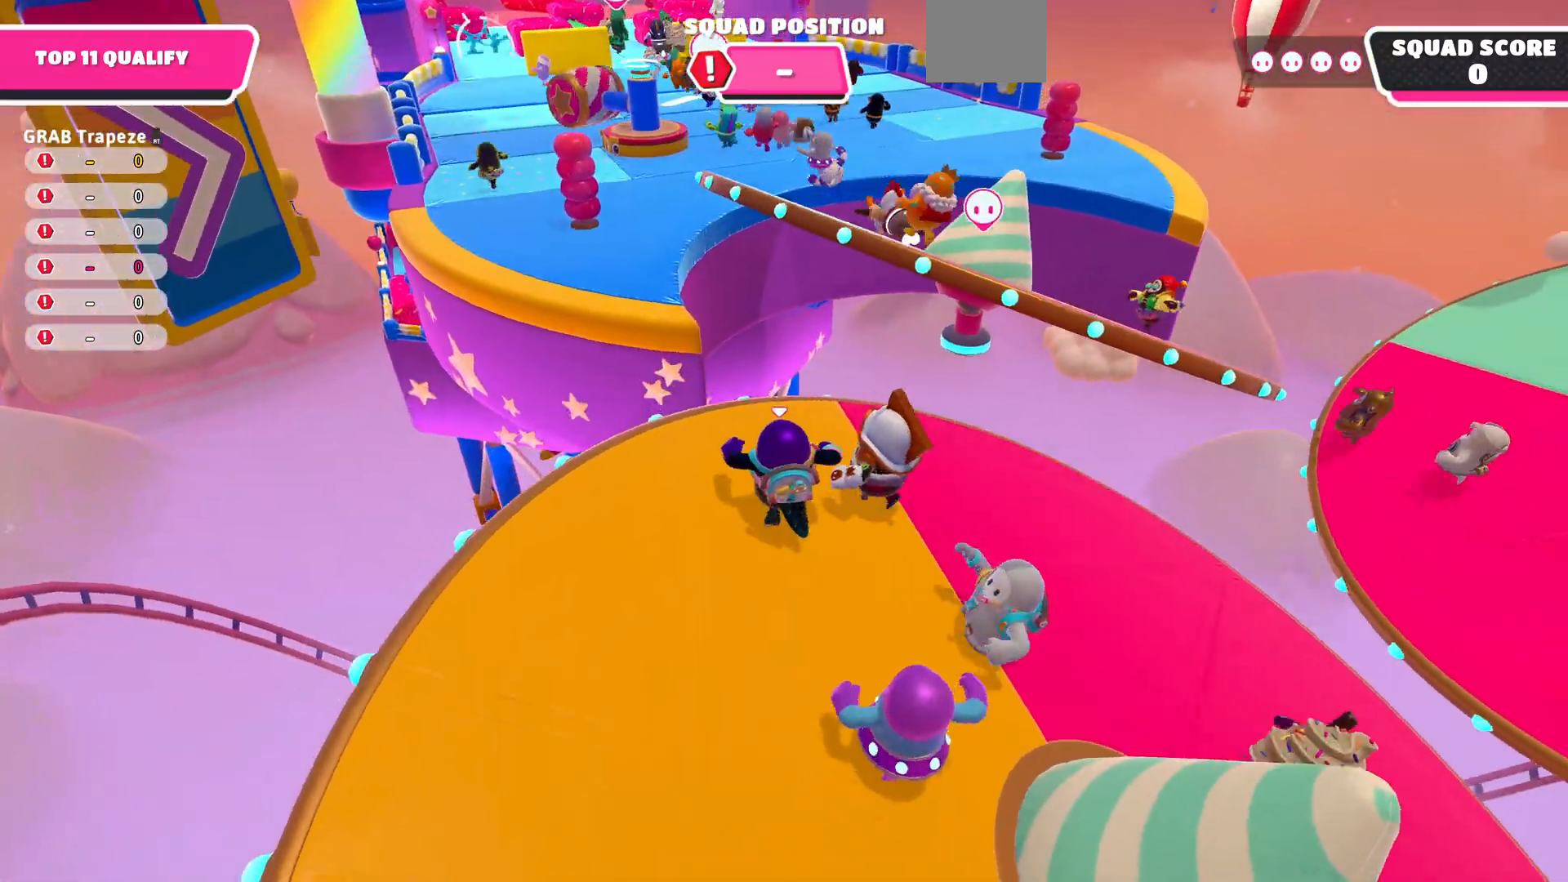
{"buttons": [], "left_stick": "center", "right_stick": "center", "events": [[233, "right_stick", "up-right"], [467, "right_stick", "center"]]}
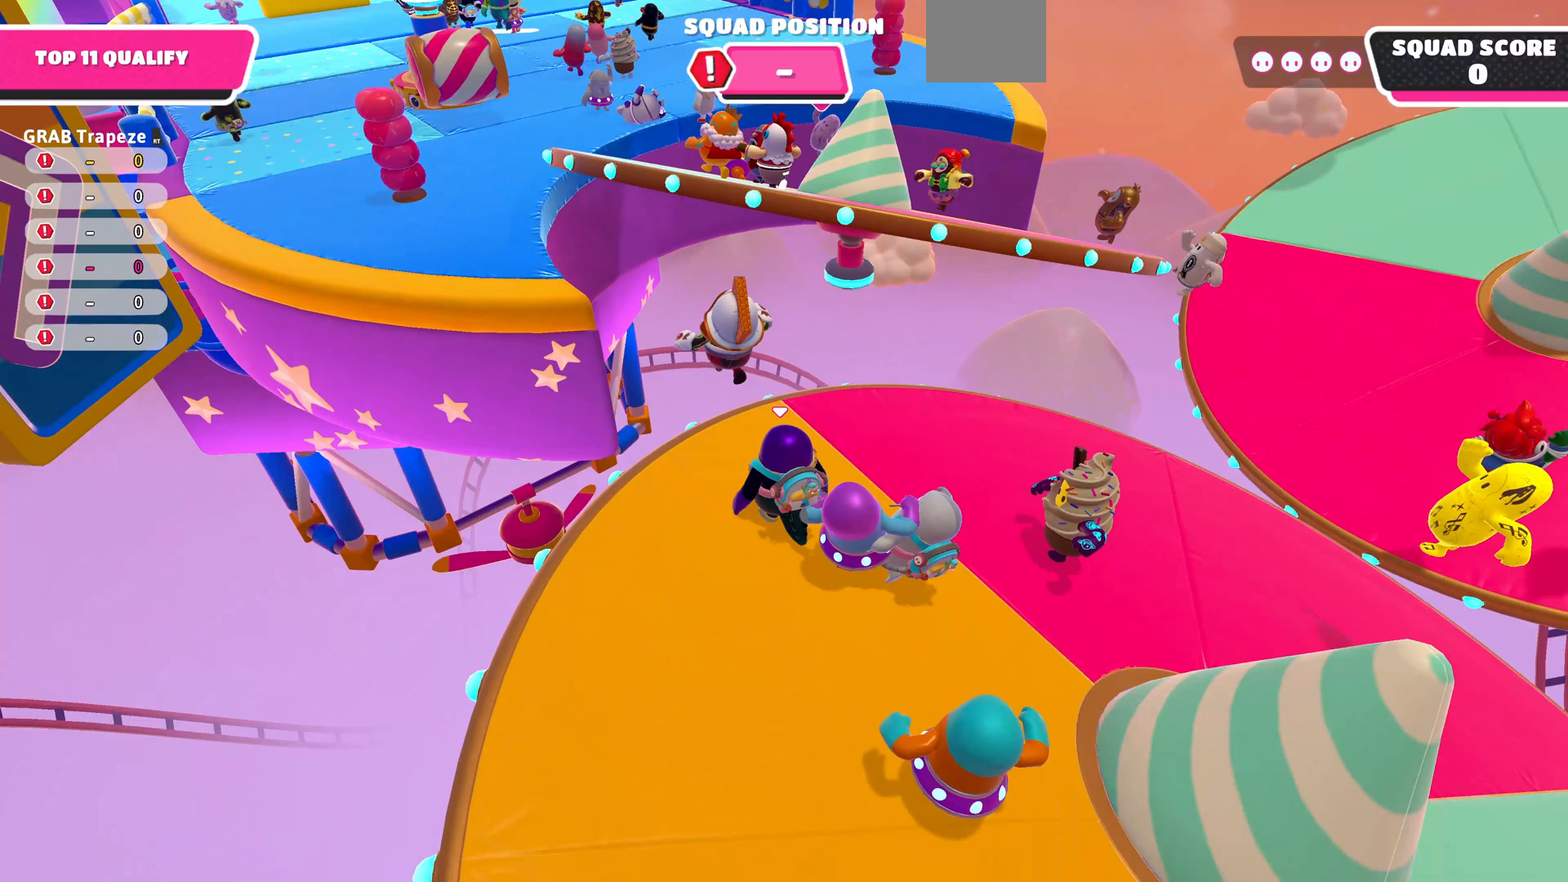
{"buttons": [], "left_stick": "center", "right_stick": "center", "events": []}
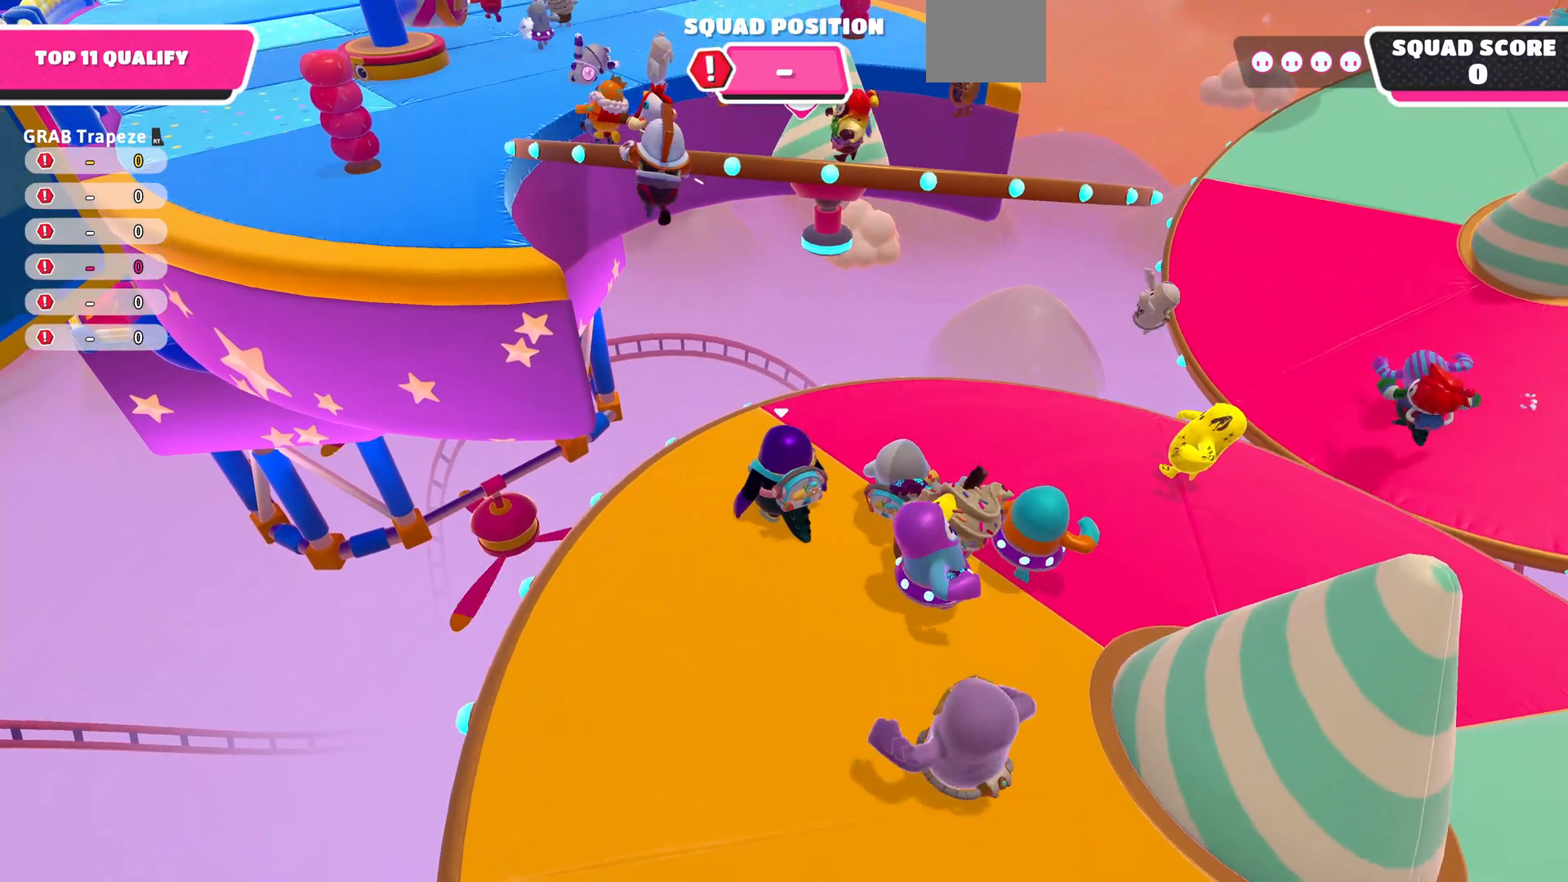
{"buttons": [], "left_stick": "center", "right_stick": "center", "events": []}
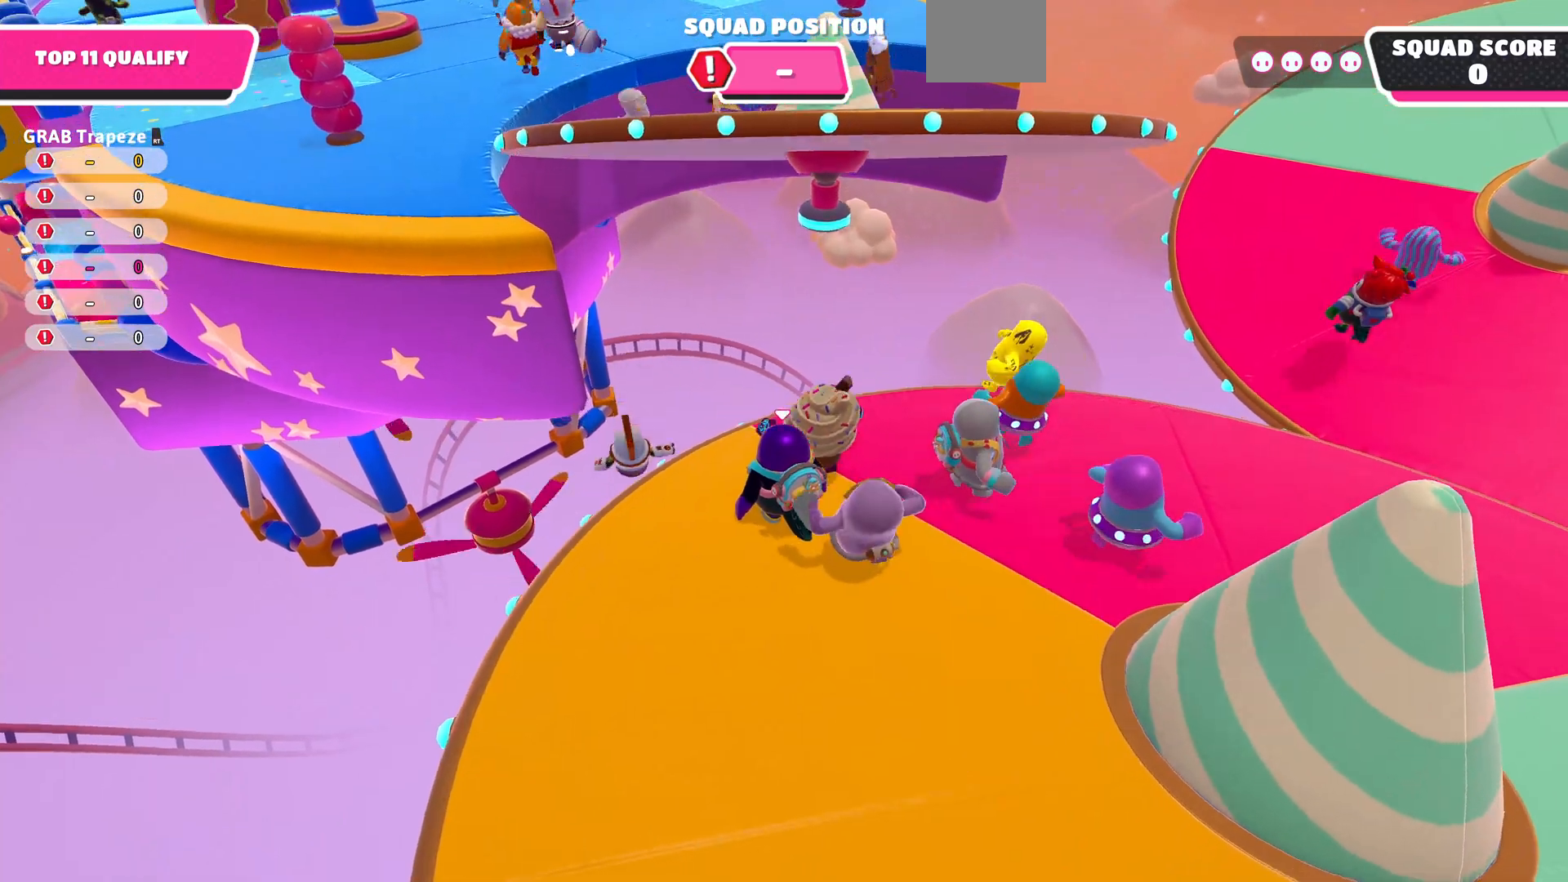
{"buttons": [], "left_stick": "down", "right_stick": "center", "events": [[200, "left_stick", "down"]]}
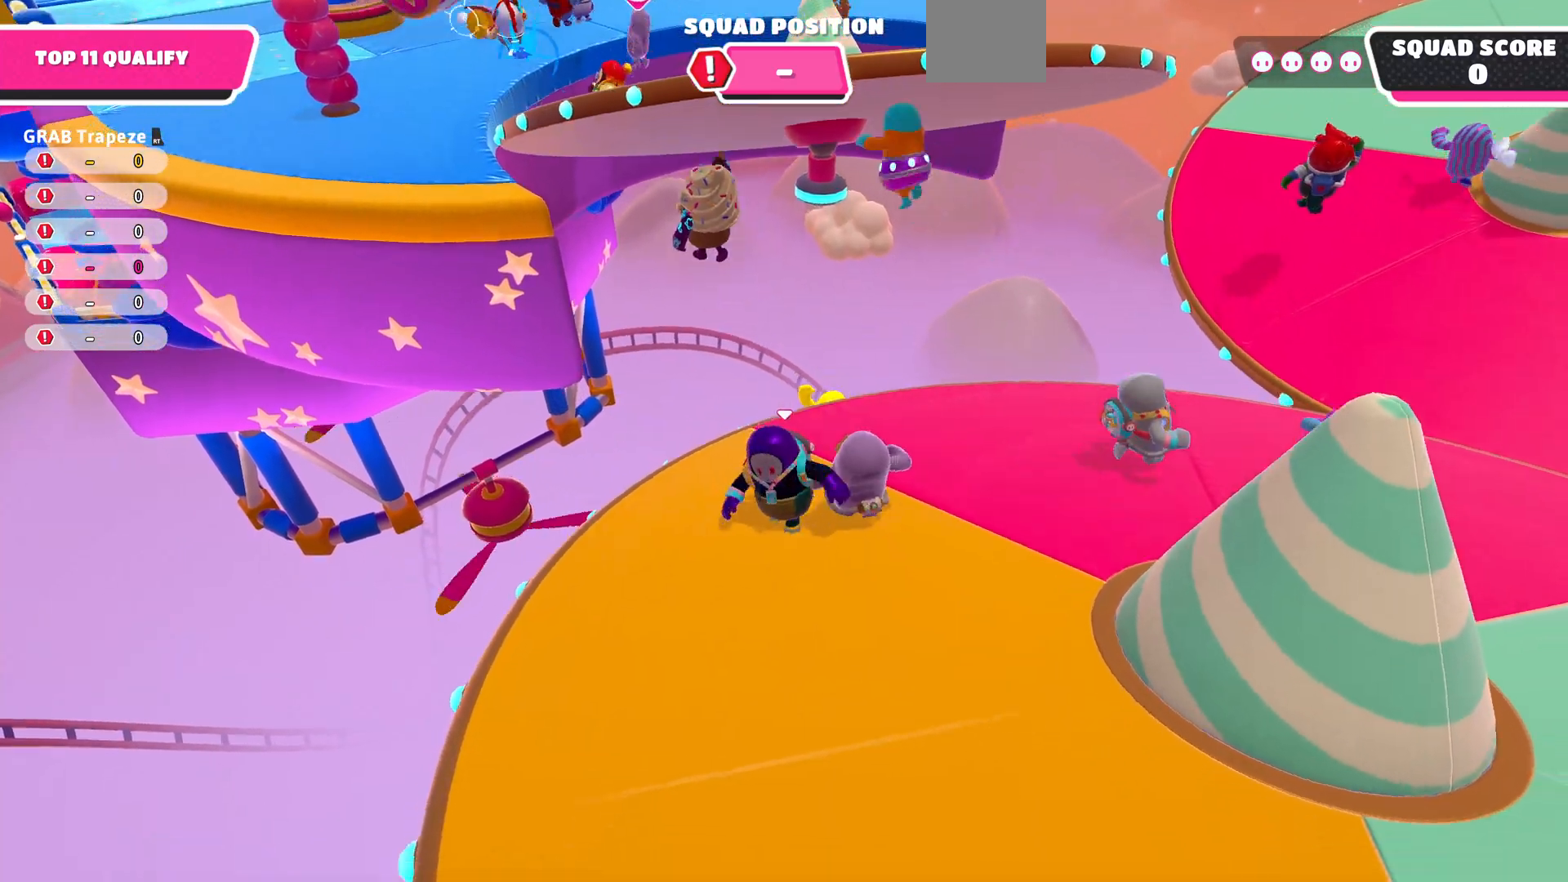
{"buttons": [], "left_stick": "up-right", "right_stick": "center", "events": [[67, "right_stick", "down-right"], [100, "left_stick", "down-right"], [233, "right_stick", "center"], [300, "left_stick", "up-right"]]}
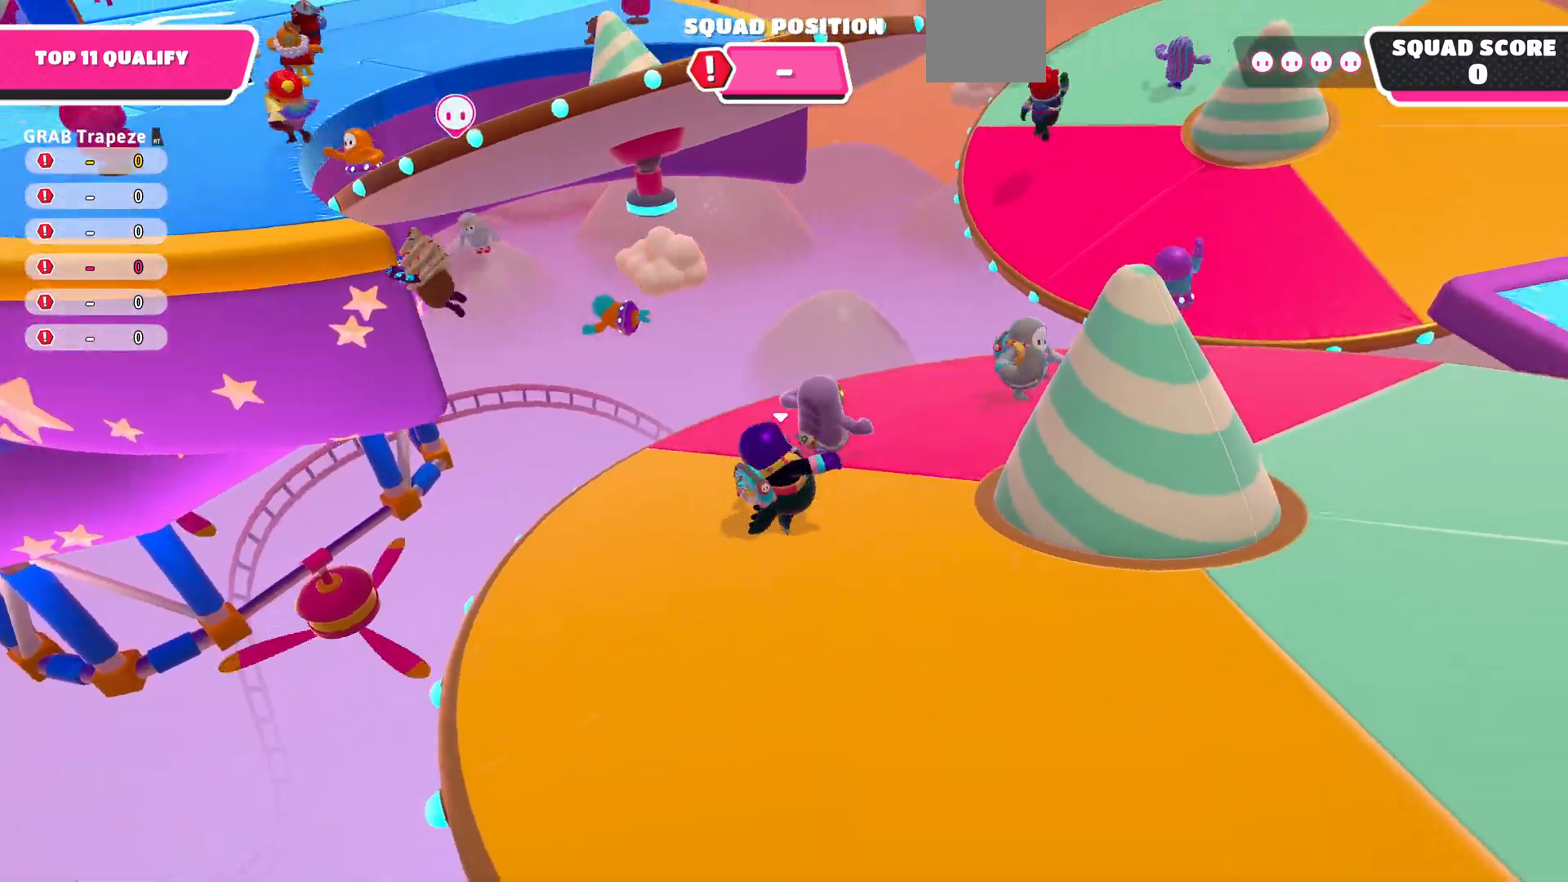
{"buttons": [], "left_stick": "up-right", "right_stick": "center", "events": []}
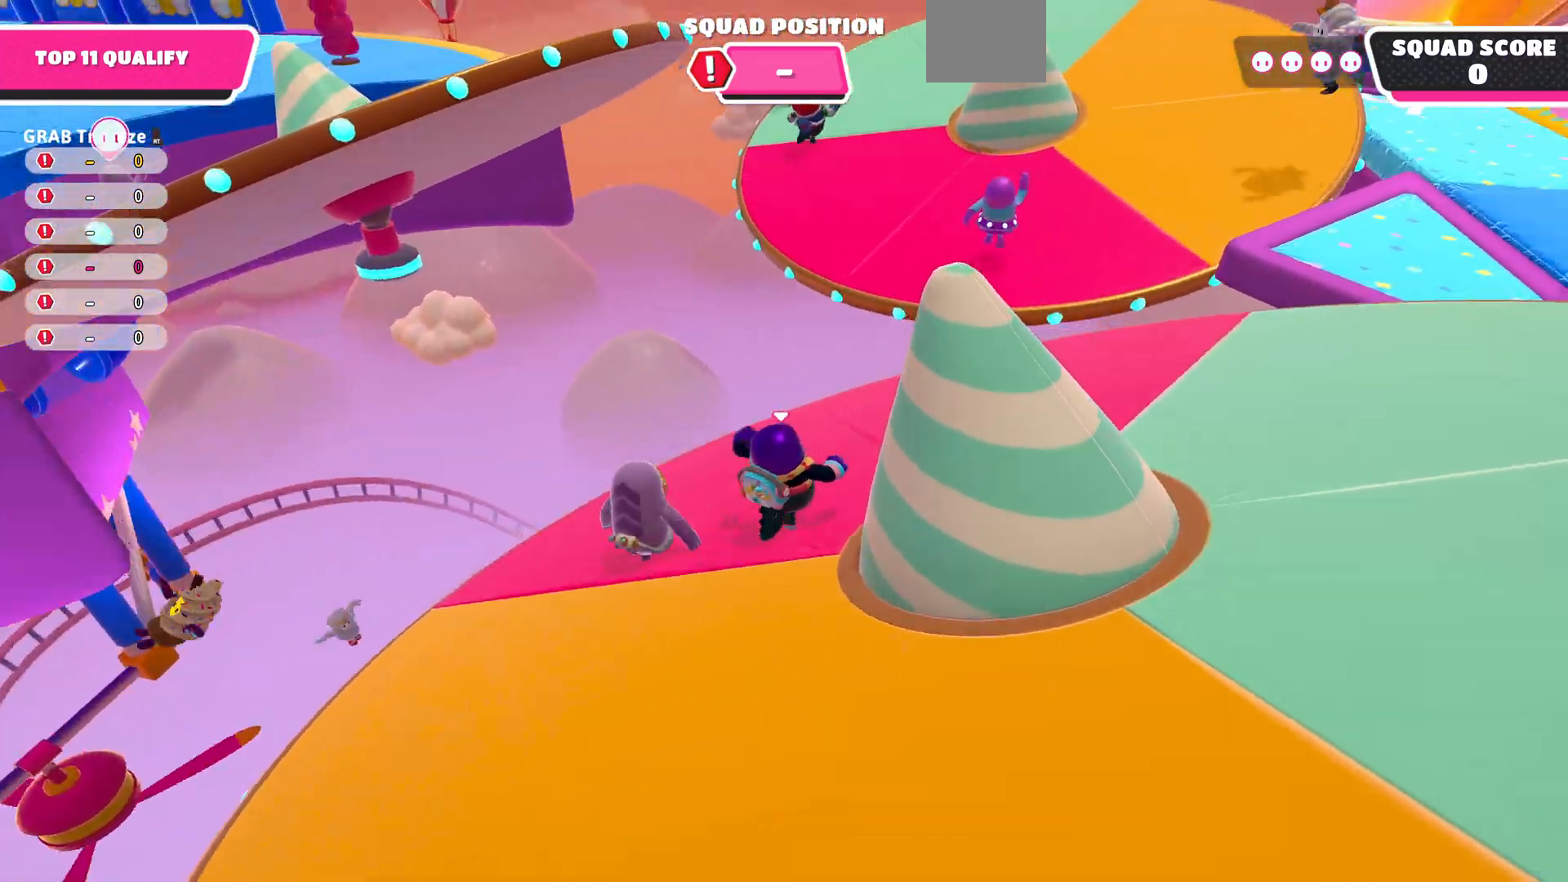
{"buttons": [], "left_stick": "up-right", "right_stick": "up", "events": [[333, "right_stick", "up-right"], [467, "right_stick", "up"]]}
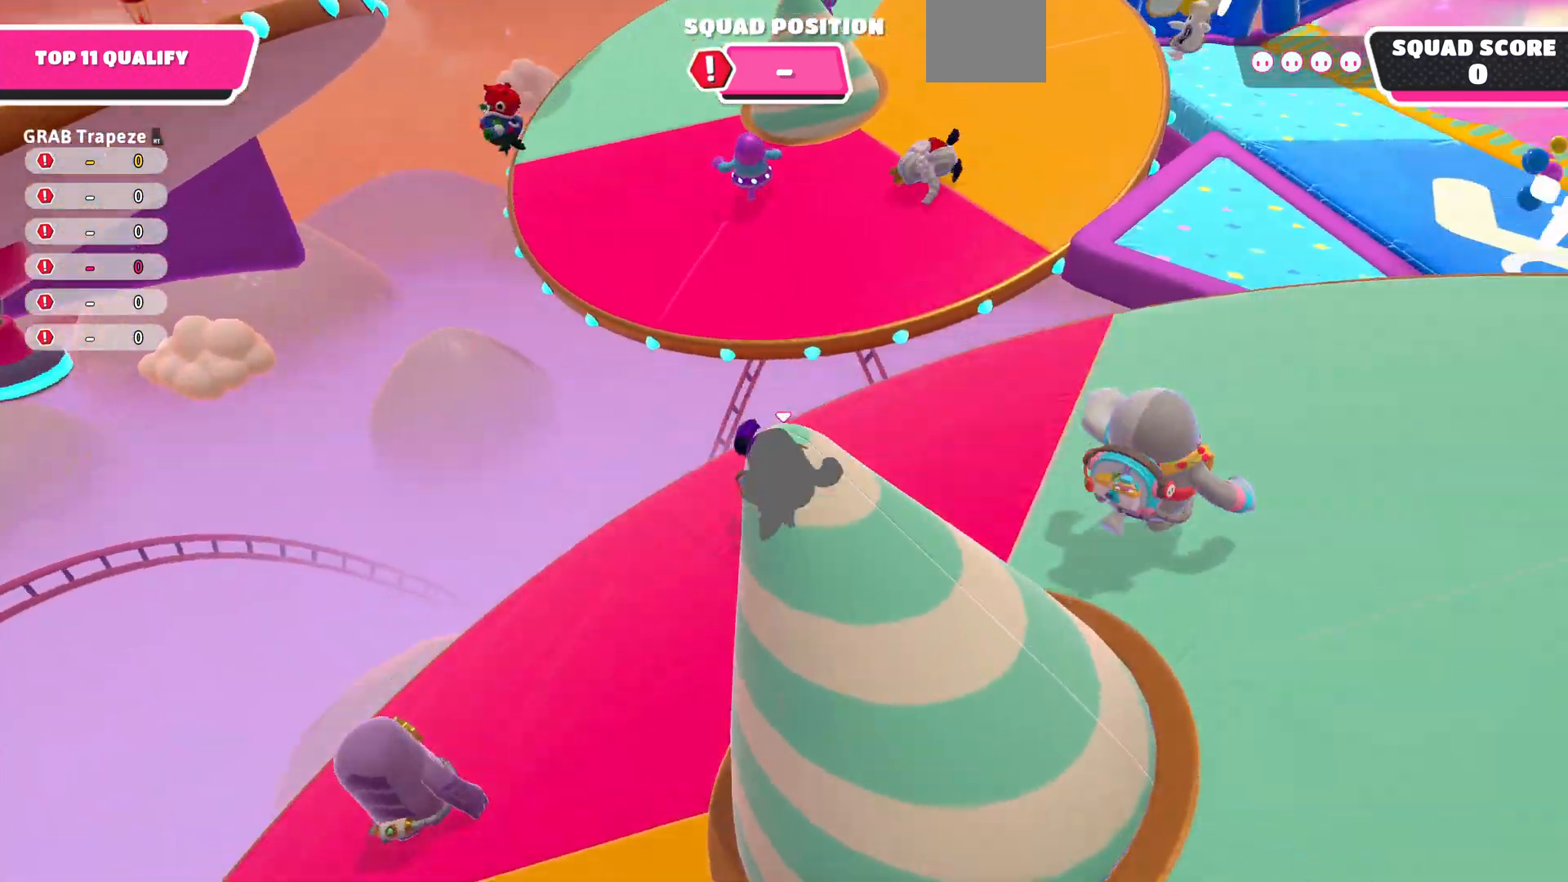
{"buttons": ["CROSS"], "left_stick": "up", "right_stick": "center", "events": [[100, "right_stick", "center"], [300, "left_stick", "up"], [500, "CROSS", "down"]]}